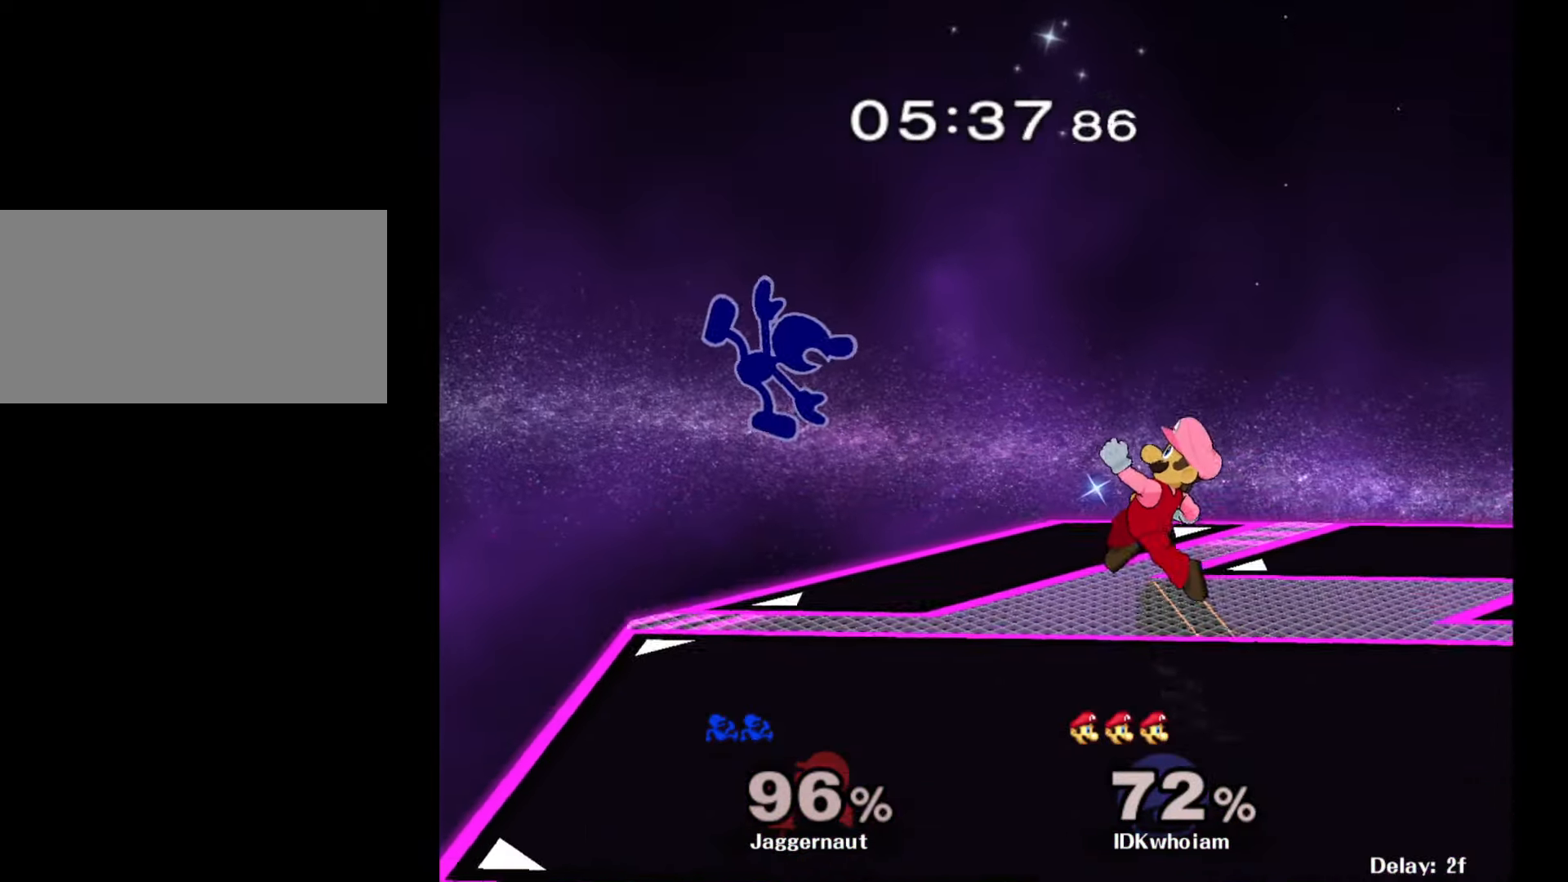
Gameplay with a controller (Nintendo layout); each line is a JSON object with the inputs held at the frame after it. "events" lists button and stick changes between this image and that frame as [ms after this image, input, new state], when the widget could be followed in between. Not read: L3 R3.
{"buttons": ["R1"], "left_stick": "right", "right_stick": "center", "events": [[184, "left_stick", "down"], [250, "left_stick", "down-right"], [384, "R1", "down"], [417, "left_stick", "right"]]}
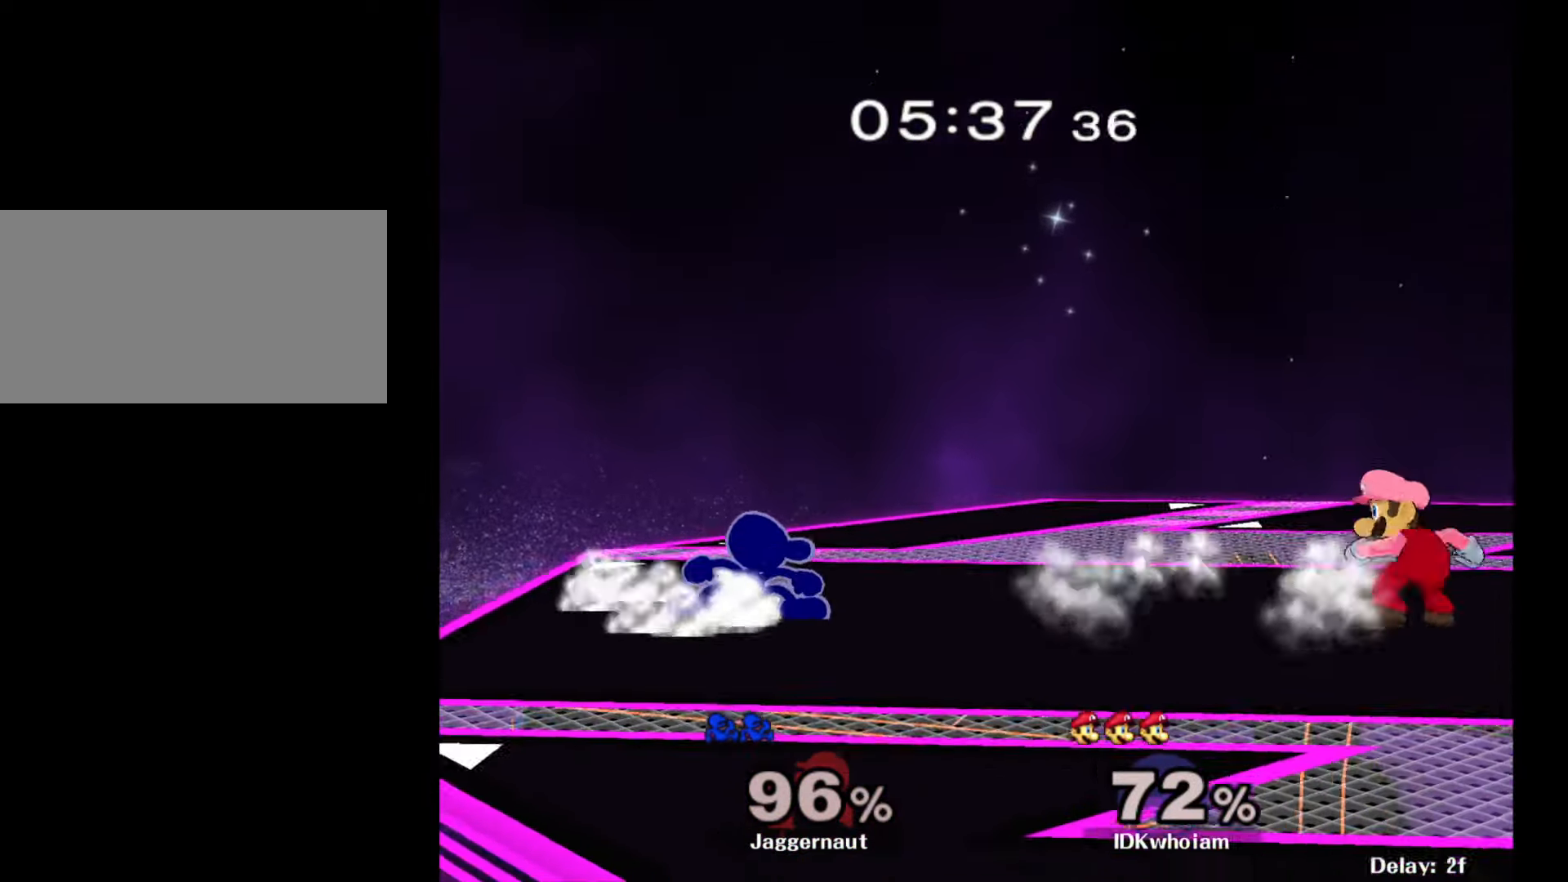
{"buttons": [], "left_stick": "center", "right_stick": "center", "events": [[17, "R1", "up"], [17, "left_stick", "center"], [84, "left_stick", "right"], [100, "Y", "down"], [117, "Y", "up"], [200, "A", "down"], [334, "A", "up"], [400, "left_stick", "center"]]}
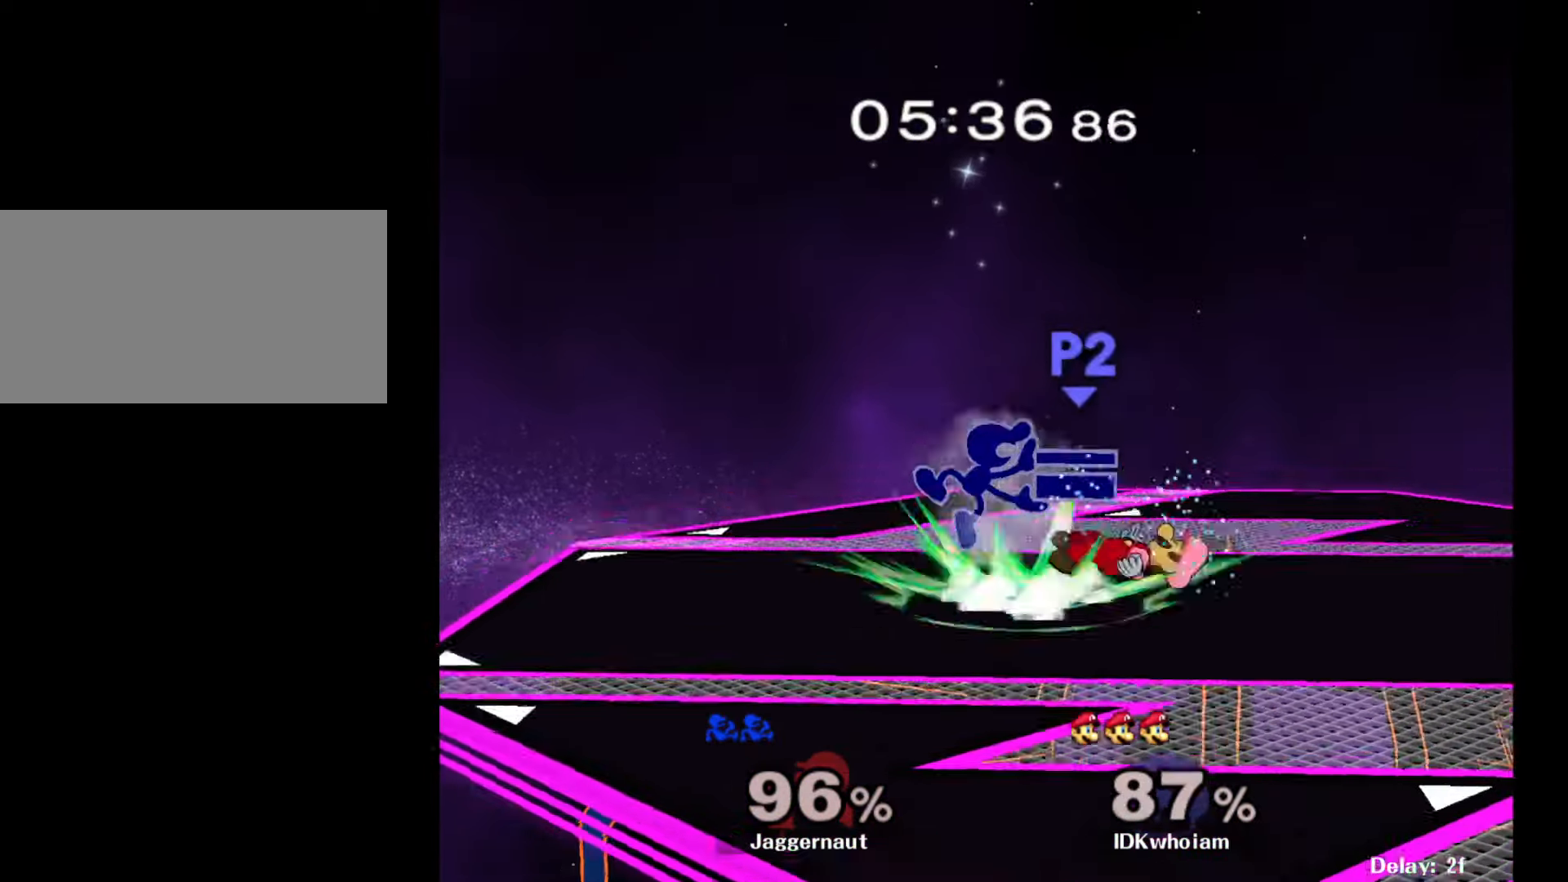
{"buttons": [], "left_stick": "right", "right_stick": "center", "events": [[17, "left_stick", "down-left"], [67, "R1", "down"], [67, "left_stick", "down"], [184, "left_stick", "center"], [217, "R1", "up"], [284, "left_stick", "right"]]}
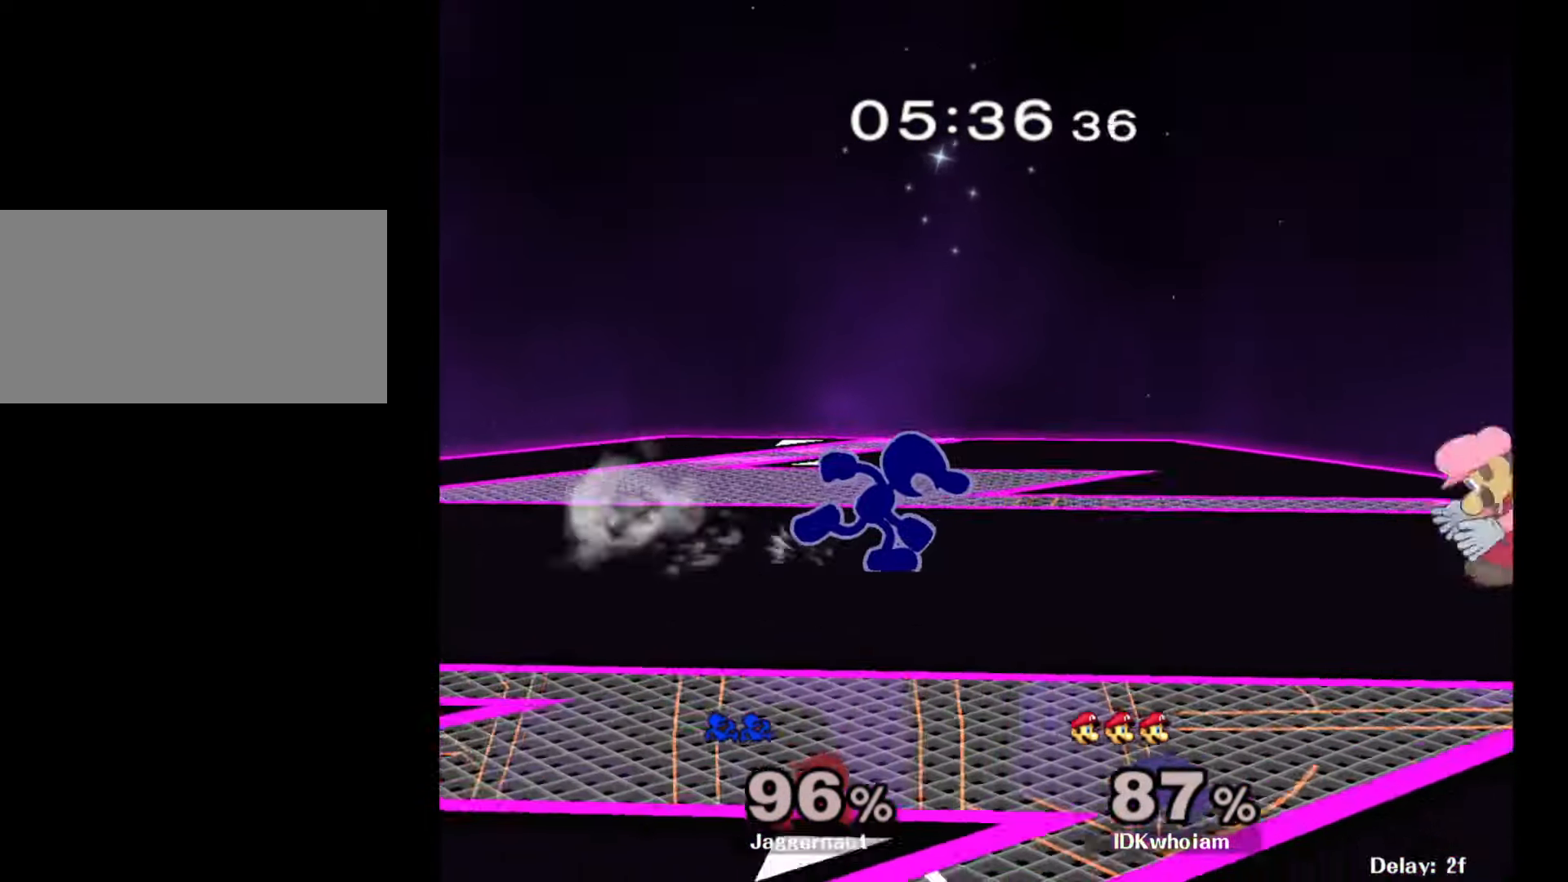
{"buttons": [], "left_stick": "right", "right_stick": "center", "events": []}
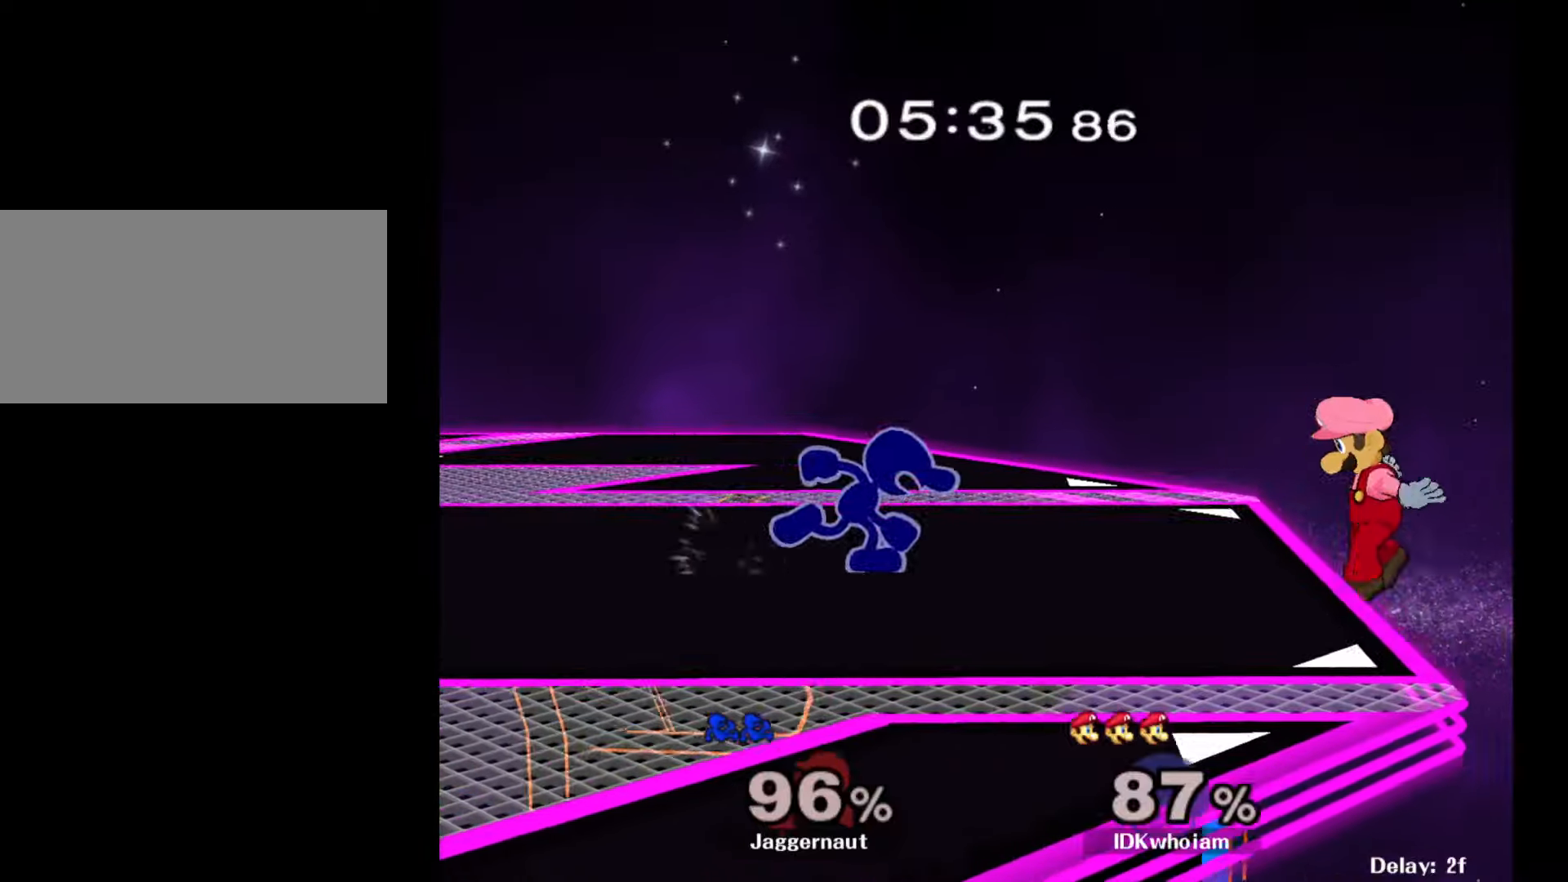
{"buttons": [], "left_stick": "right", "right_stick": "center", "events": [[84, "Y", "down"], [84, "left_stick", "down-left"], [150, "R1", "down"], [217, "Y", "up"], [234, "left_stick", "center"], [267, "R1", "up"], [384, "left_stick", "right"]]}
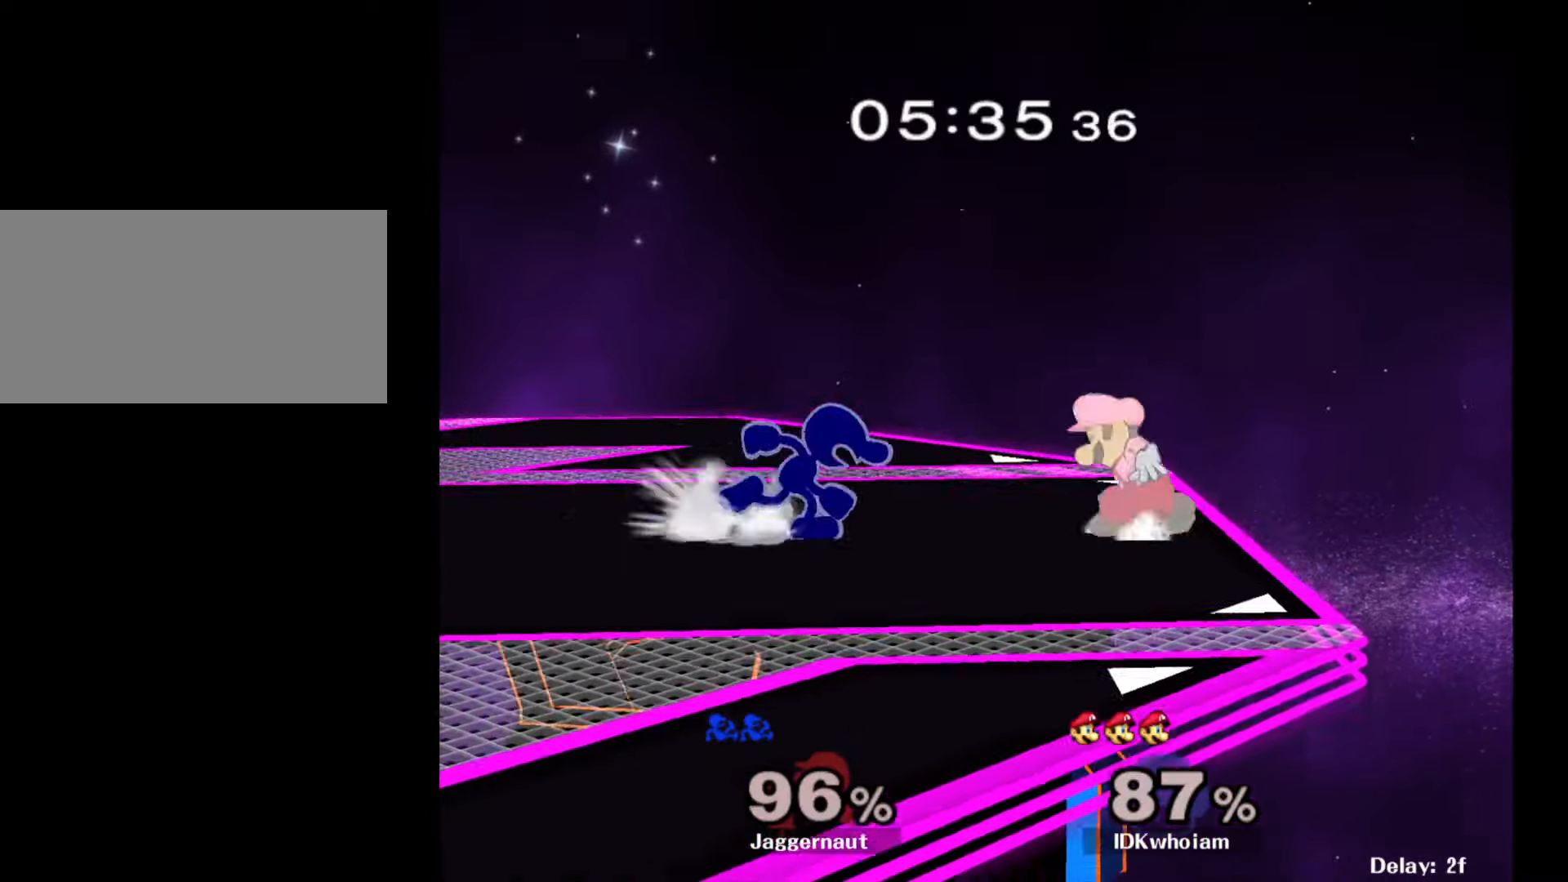
{"buttons": [], "left_stick": "center", "right_stick": "center", "events": [[50, "Y", "down"], [50, "left_stick", "down-left"], [117, "R1", "down"], [200, "Y", "up"], [217, "left_stick", "center"], [250, "R1", "up"], [350, "A", "down"], [467, "A", "up"]]}
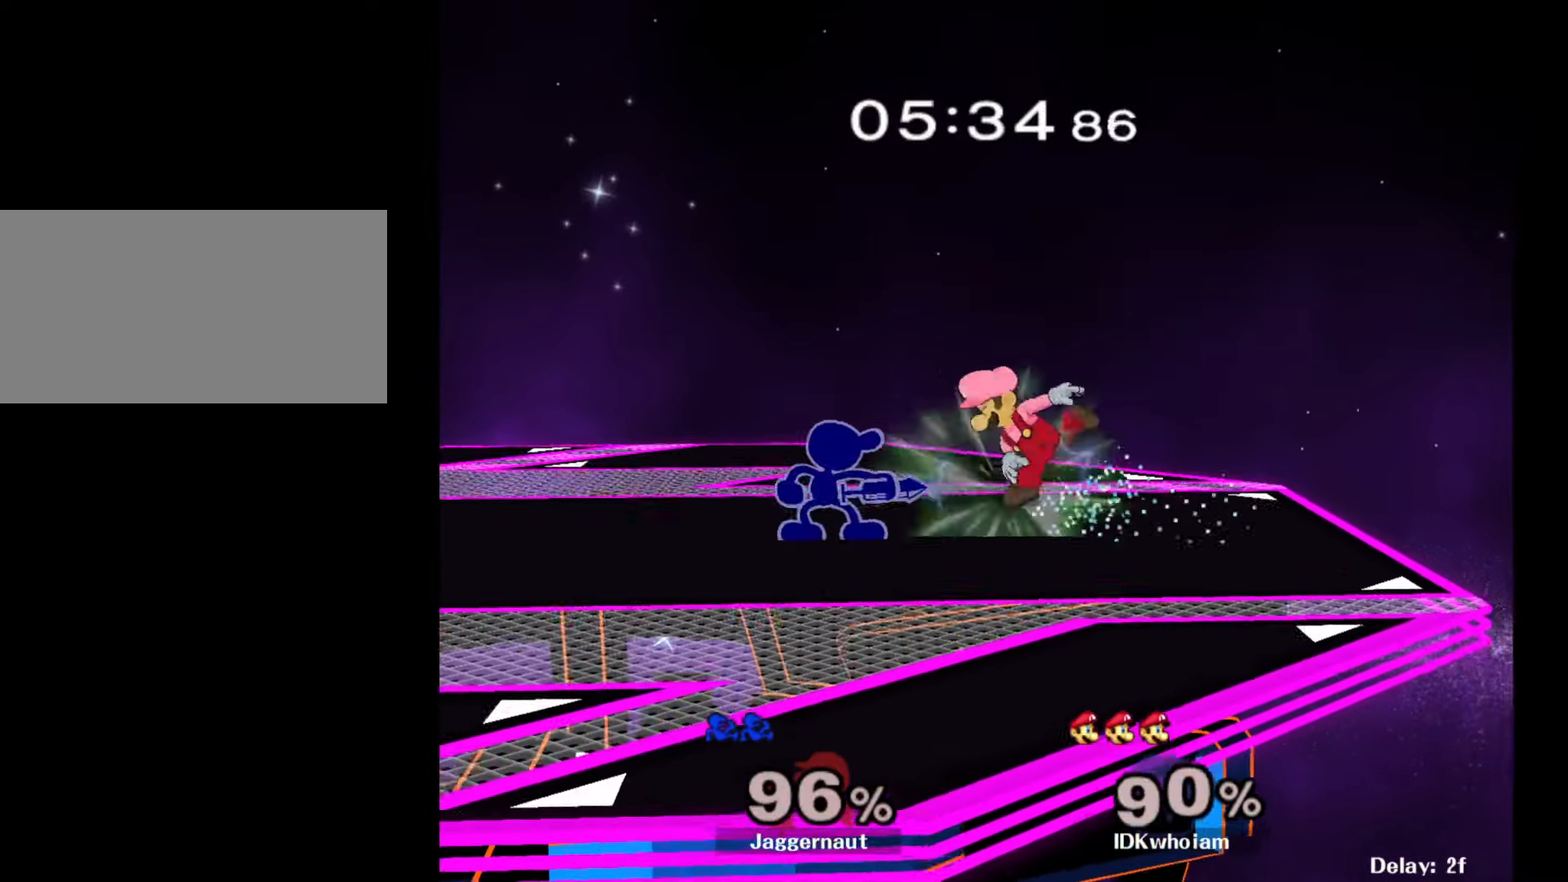
{"buttons": [], "left_stick": "center", "right_stick": "center", "events": [[100, "left_stick", "down"], [200, "A", "down"], [284, "A", "up"], [317, "A", "down"], [467, "left_stick", "center"], [484, "A", "up"]]}
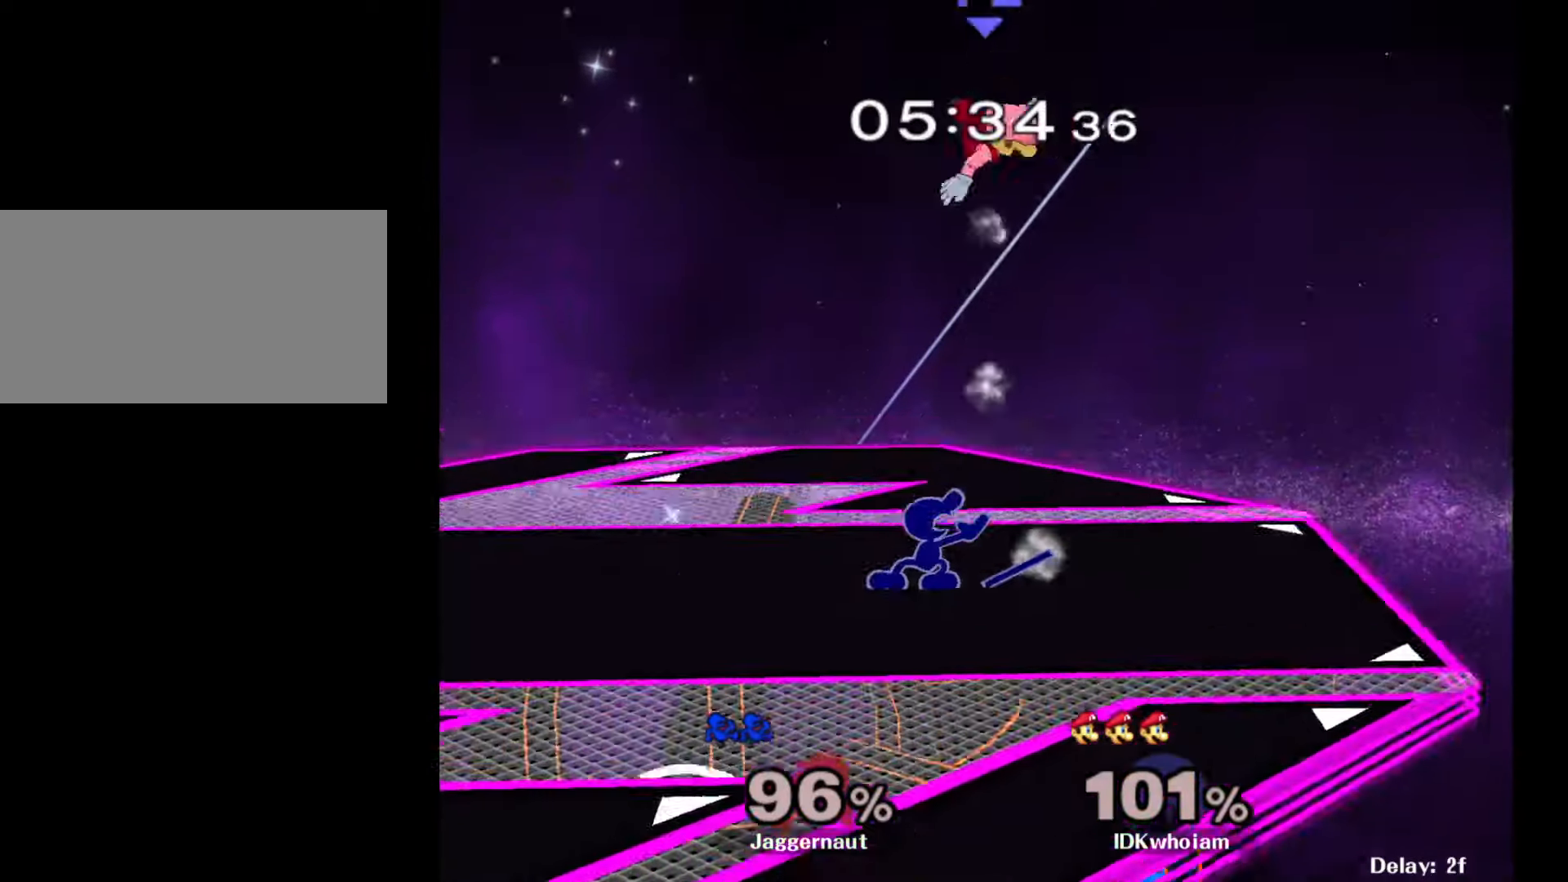
{"buttons": [], "left_stick": "center", "right_stick": "center", "events": [[267, "Y", "down"], [267, "left_stick", "down-right"], [367, "R1", "down"], [367, "left_stick", "down-left"], [400, "Y", "up"], [484, "left_stick", "center"], [500, "R1", "up"]]}
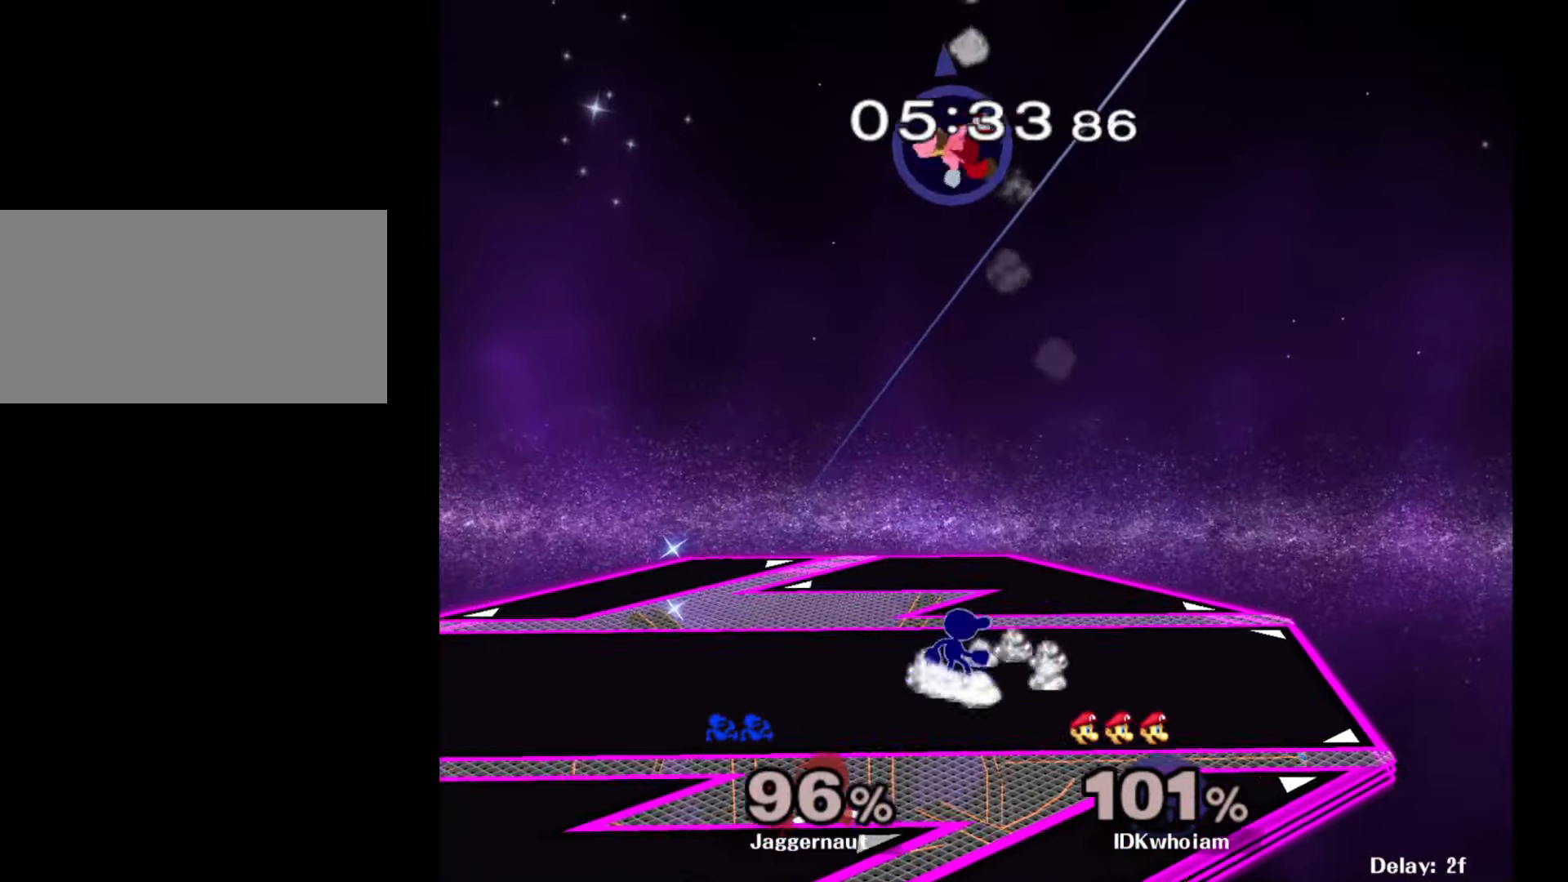
{"buttons": ["Y", "R1"], "left_stick": "down-right", "right_stick": "center", "events": [[100, "Y", "down"], [100, "left_stick", "down-left"], [167, "R1", "down"], [250, "Y", "up"], [250, "left_stick", "center"], [284, "R1", "up"], [384, "Y", "down"], [384, "left_stick", "down-right"], [467, "R1", "down"]]}
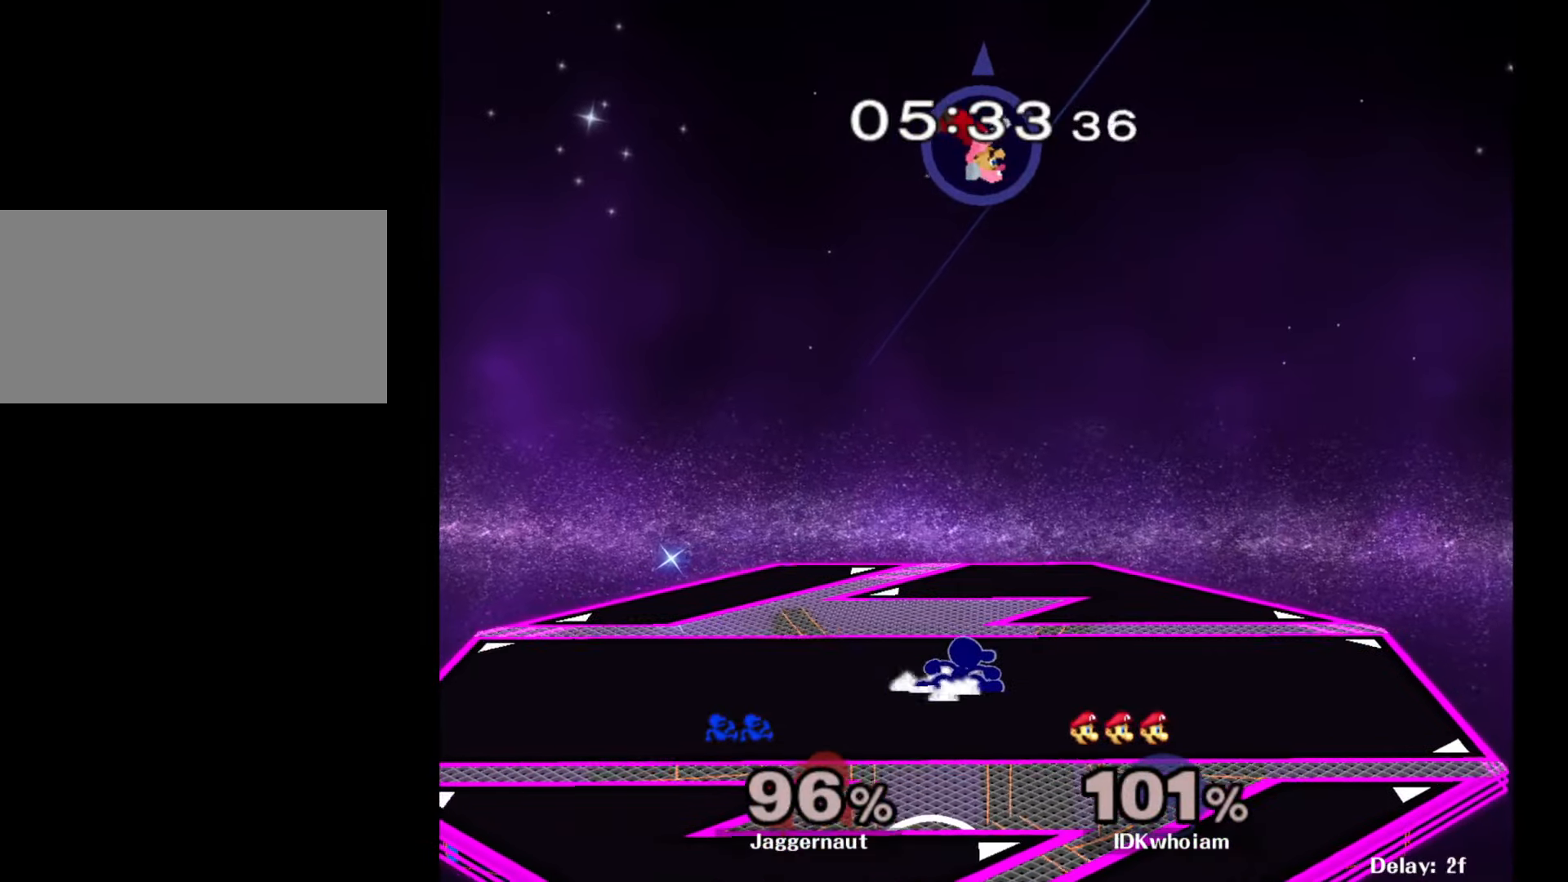
{"buttons": [], "left_stick": "center", "right_stick": "center", "events": [[34, "Y", "up"], [50, "left_stick", "center"], [84, "R1", "up"], [184, "left_stick", "down-left"], [484, "left_stick", "center"]]}
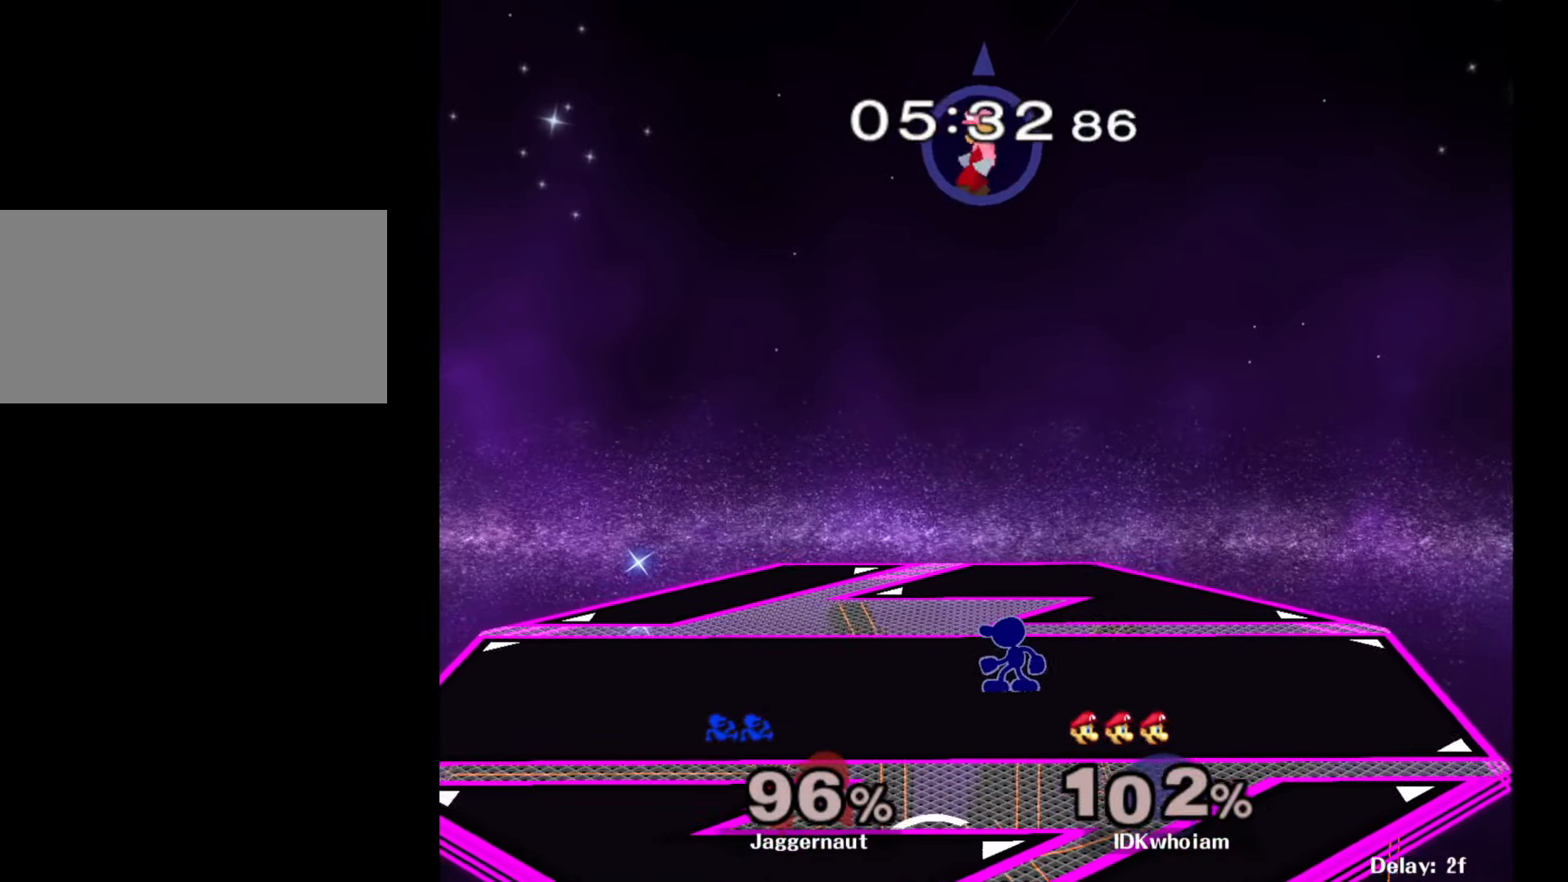
{"buttons": ["A", "Y"], "left_stick": "center", "right_stick": "center", "events": [[400, "Y", "down"], [500, "A", "down"]]}
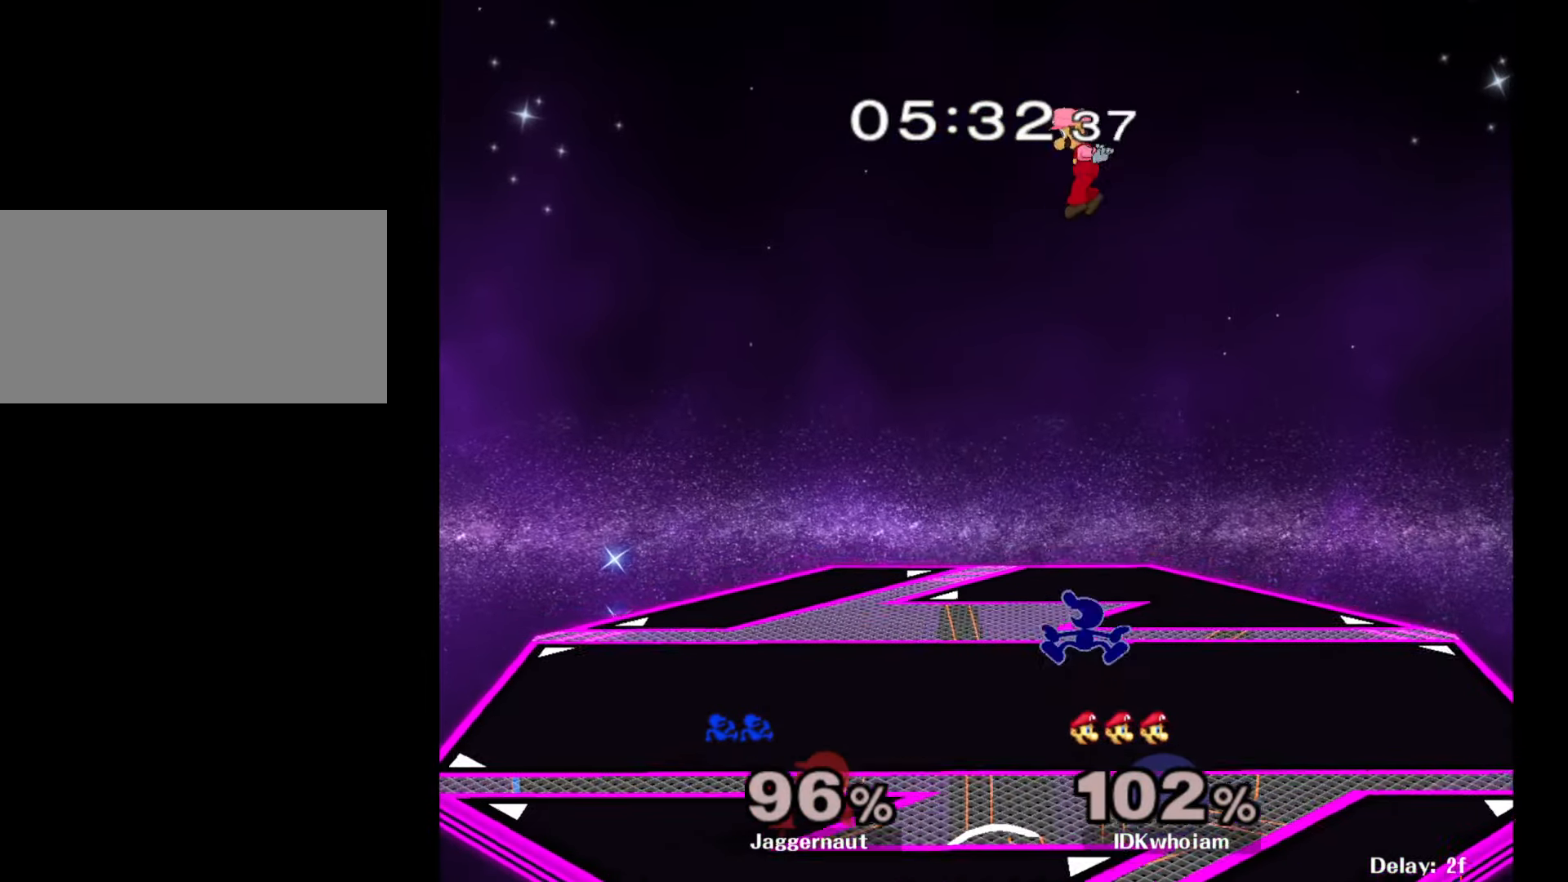
{"buttons": [], "left_stick": "right", "right_stick": "center", "events": [[34, "Y", "up"], [117, "A", "up"], [117, "left_stick", "right"], [234, "left_stick", "left"], [450, "left_stick", "right"]]}
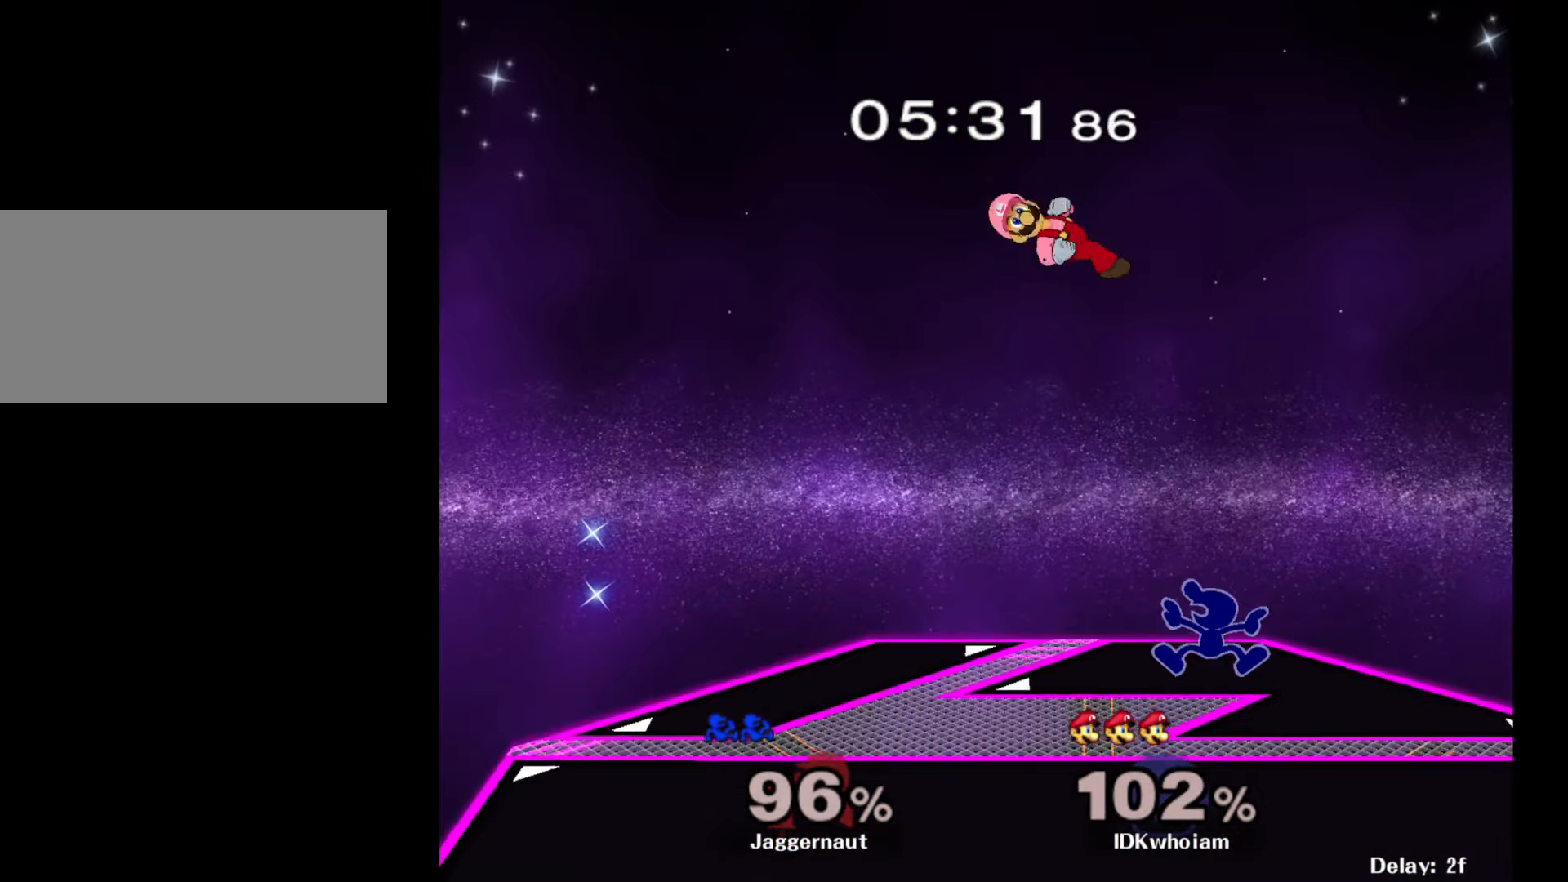
{"buttons": ["Y"], "left_stick": "left", "right_stick": "center", "events": [[134, "left_stick", "center"], [367, "left_stick", "left"], [400, "Y", "down"]]}
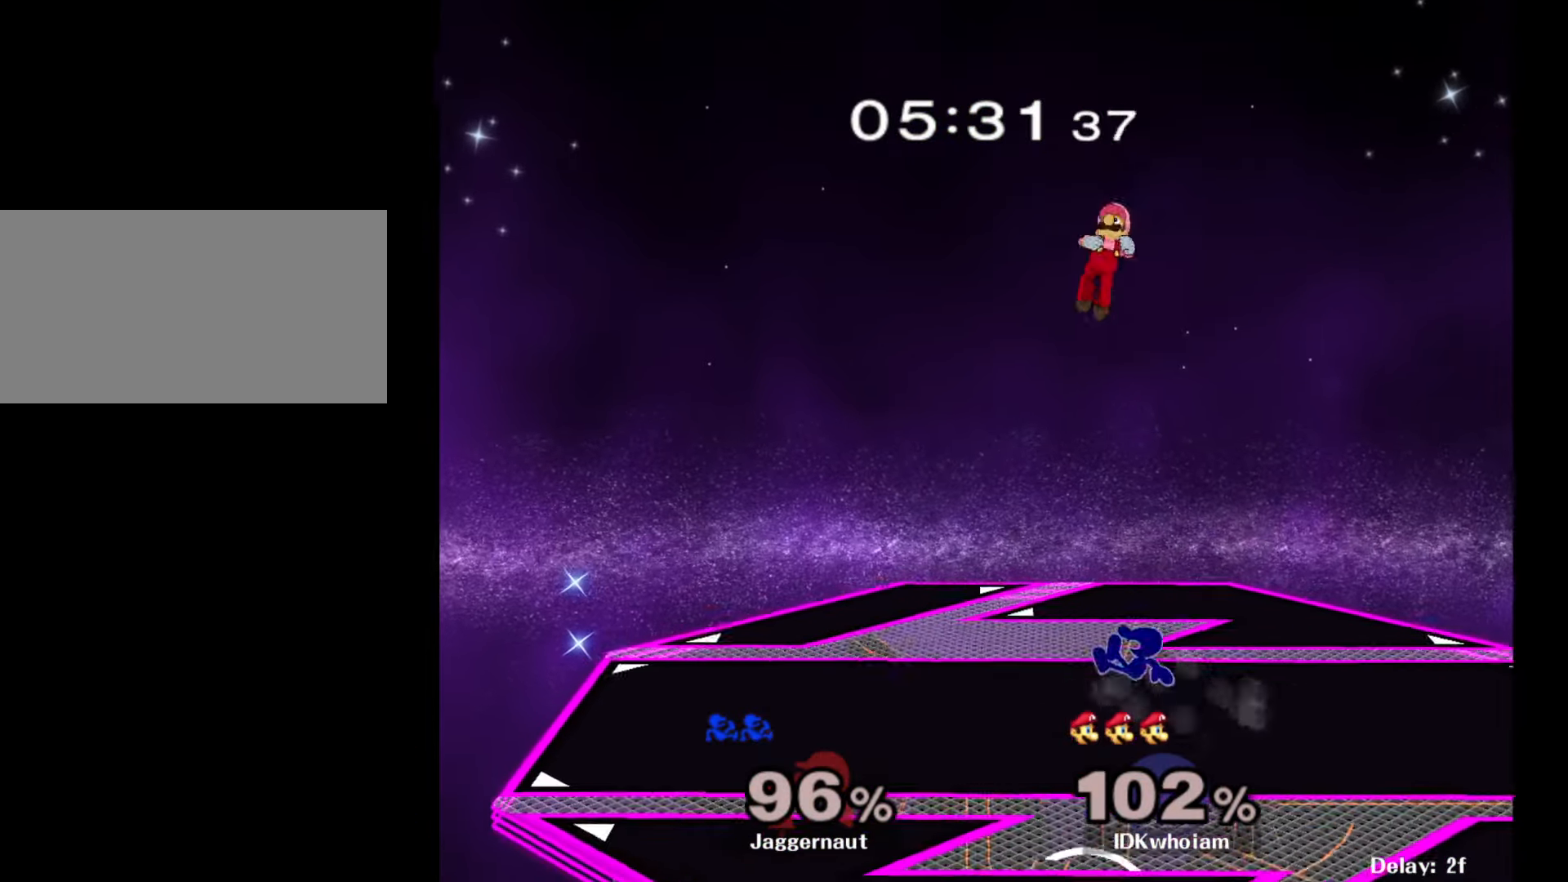
{"buttons": [], "left_stick": "up-left", "right_stick": "center", "events": [[17, "A", "down"], [34, "left_stick", "right"], [84, "Y", "up"], [250, "A", "up"], [300, "left_stick", "center"], [400, "left_stick", "right"], [500, "left_stick", "up-left"]]}
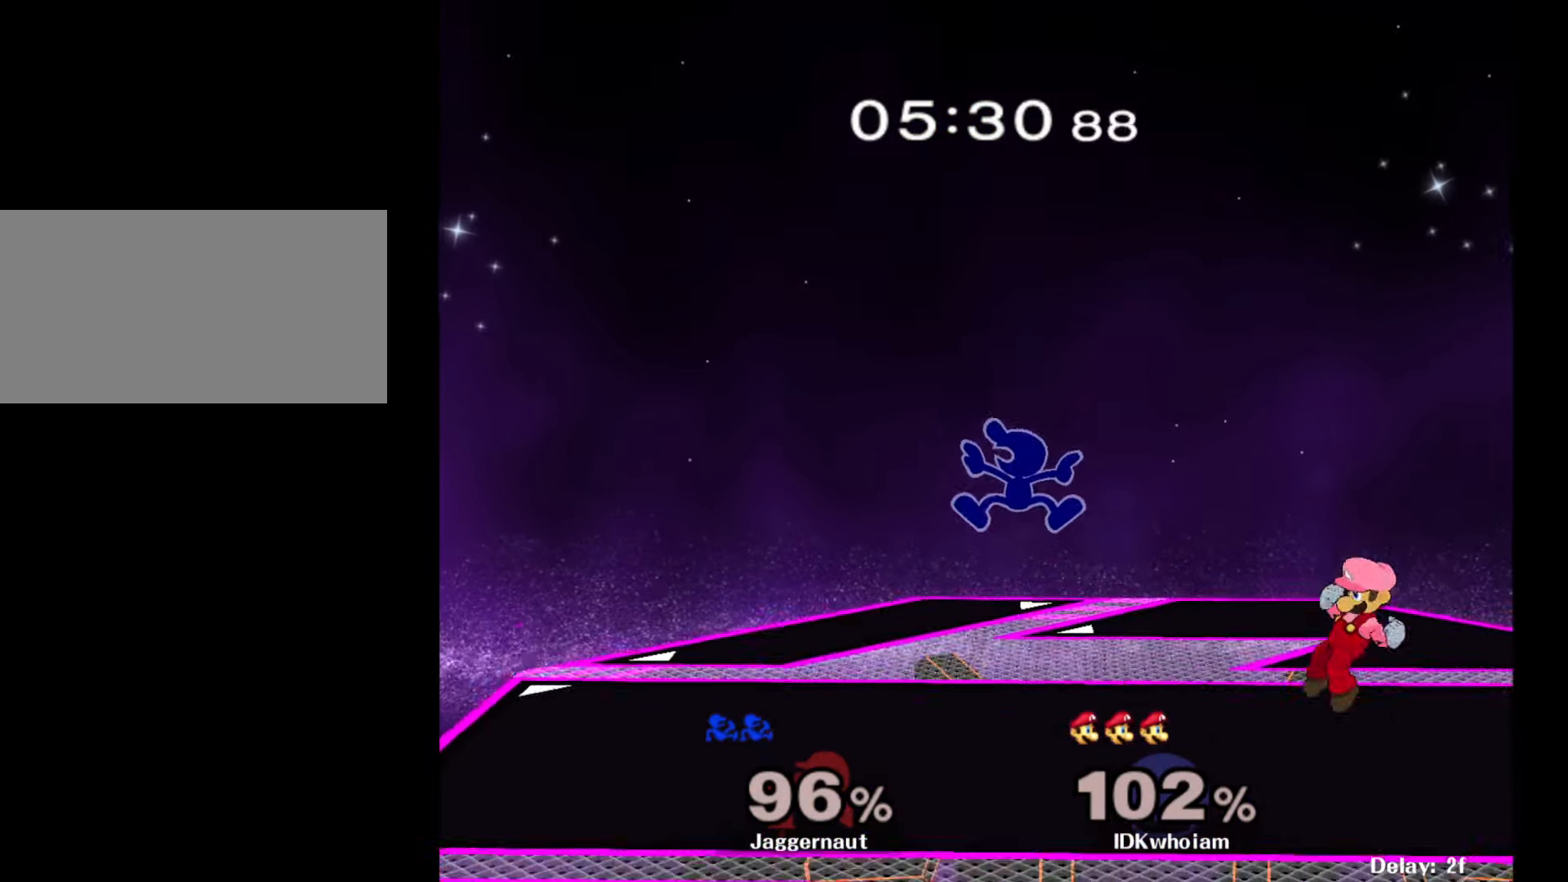
{"buttons": [], "left_stick": "right", "right_stick": "center", "events": [[50, "left_stick", "left"], [234, "left_stick", "center"], [384, "left_stick", "right"], [417, "Y", "down"], [450, "Y", "up"]]}
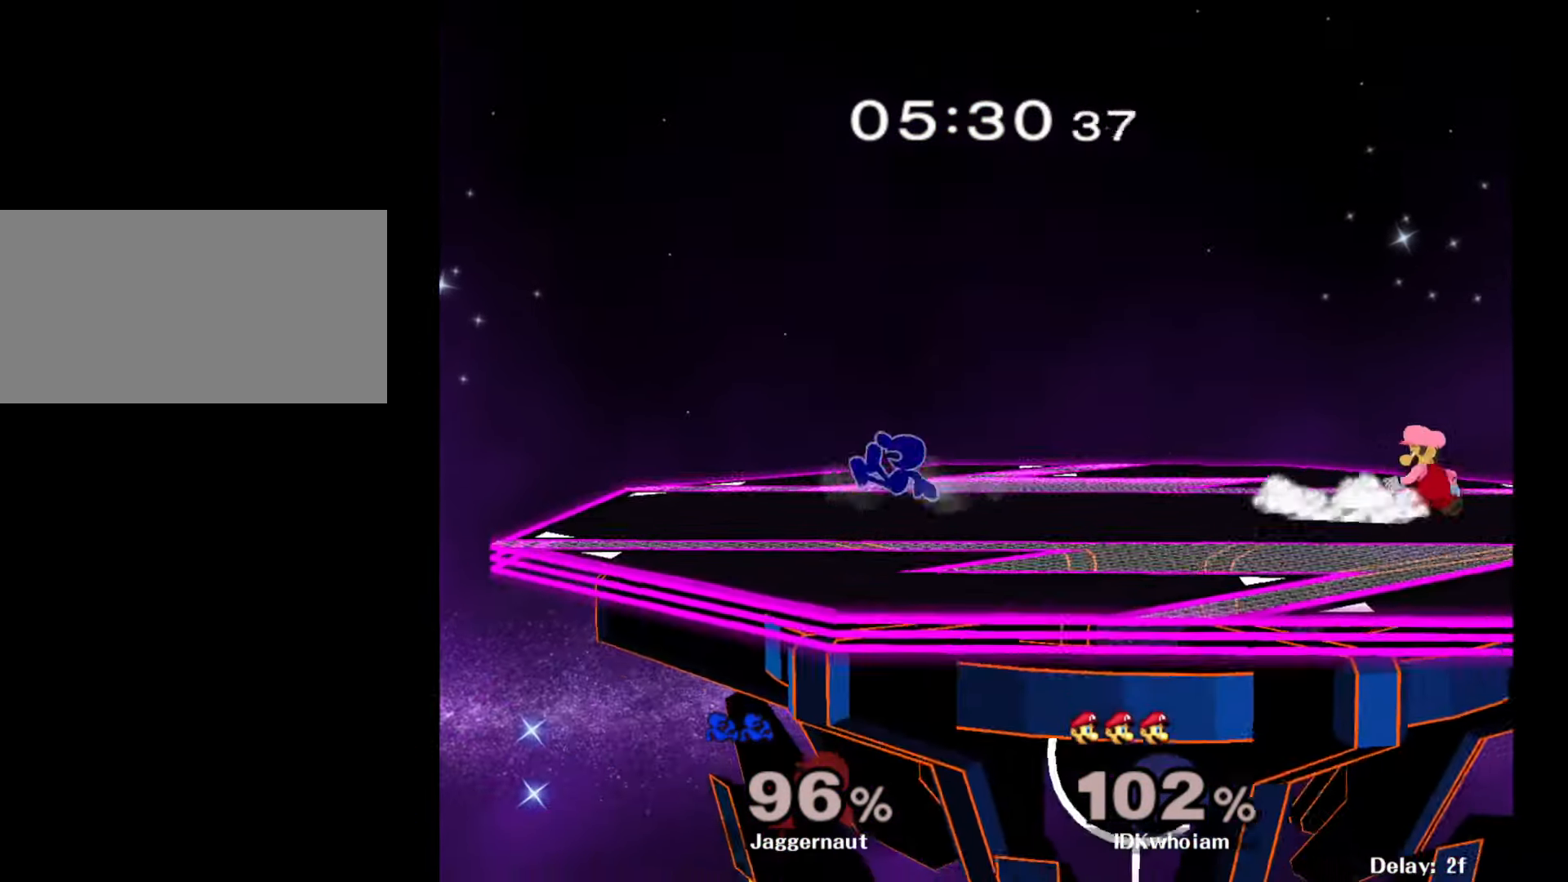
{"buttons": [], "left_stick": "center", "right_stick": "center", "events": [[34, "A", "down"], [167, "A", "up"], [184, "left_stick", "center"], [317, "left_stick", "down"], [334, "R1", "down"], [484, "R1", "up"], [484, "left_stick", "center"]]}
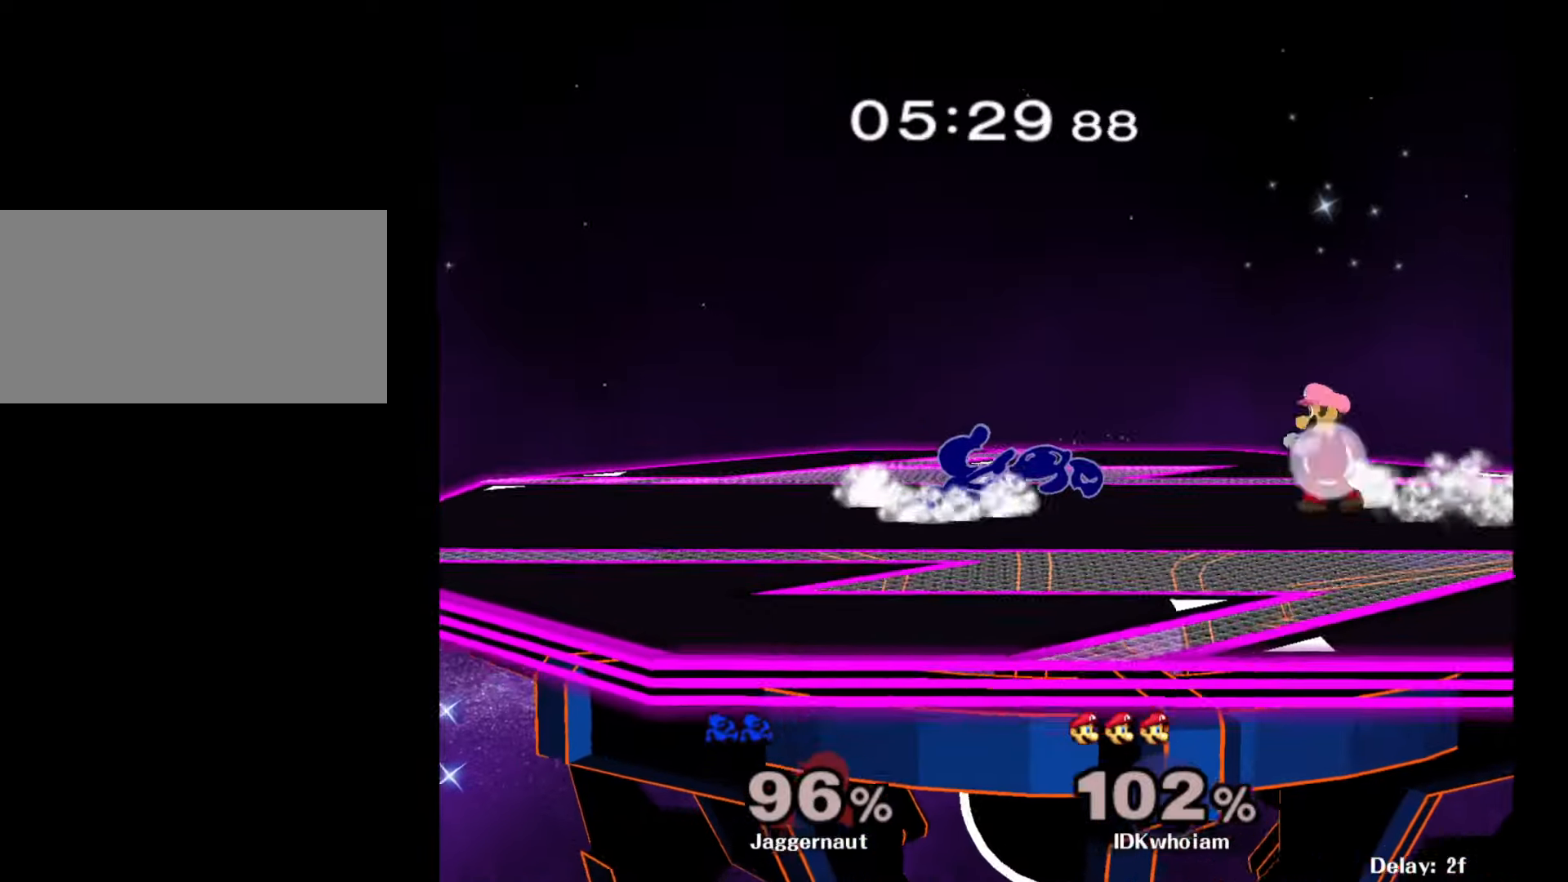
{"buttons": [], "left_stick": "center", "right_stick": "center", "events": [[167, "Y", "down"], [350, "Y", "up"]]}
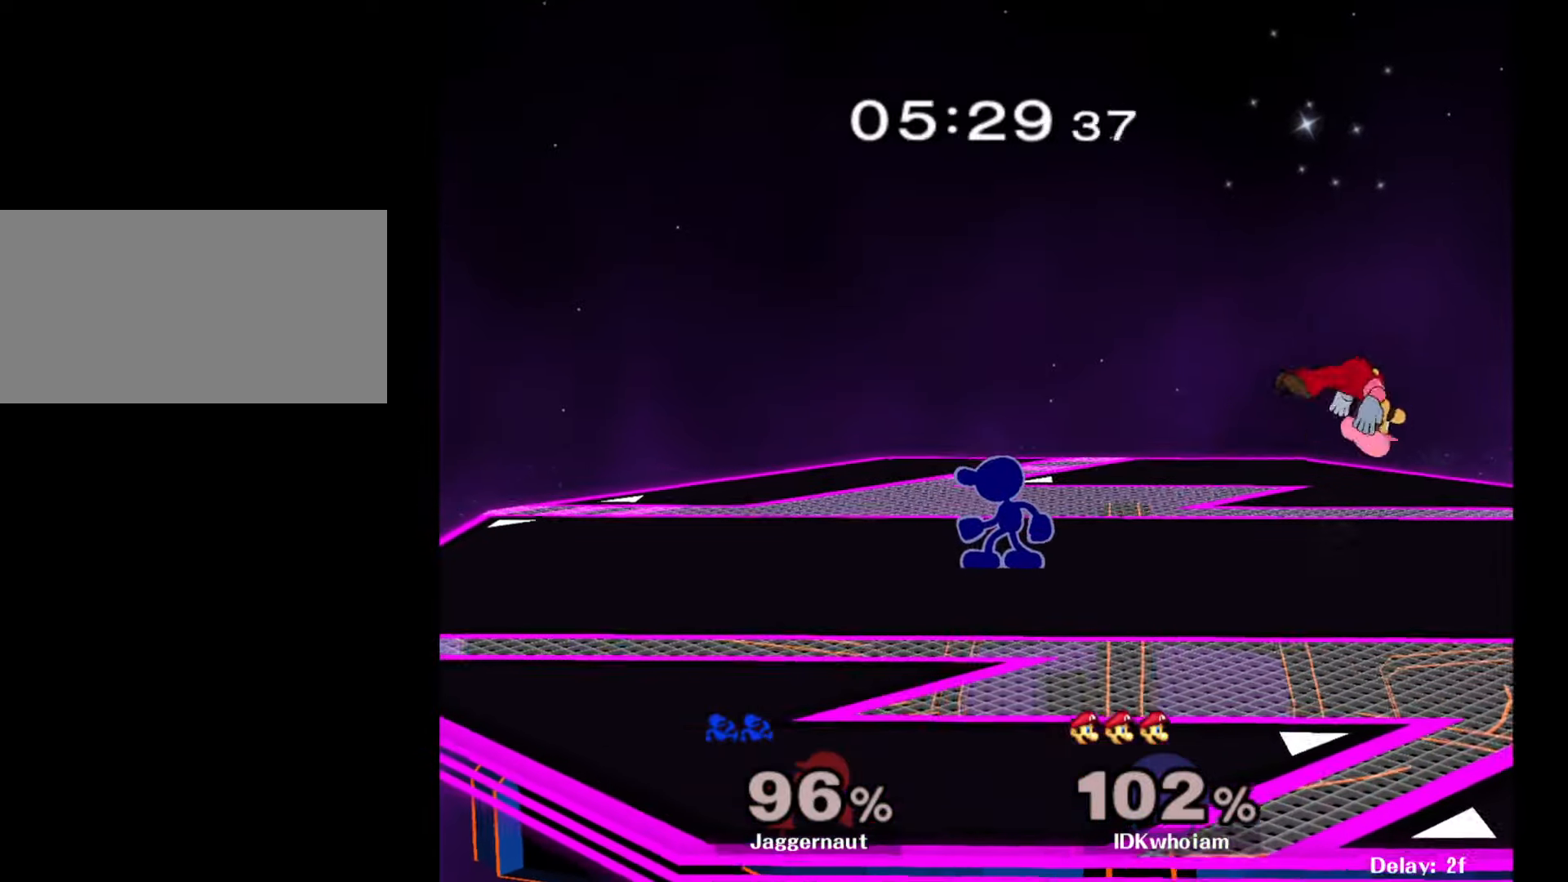
{"buttons": ["Y"], "left_stick": "right", "right_stick": "center", "events": [[134, "left_stick", "left"], [267, "left_stick", "right"], [317, "Y", "down"]]}
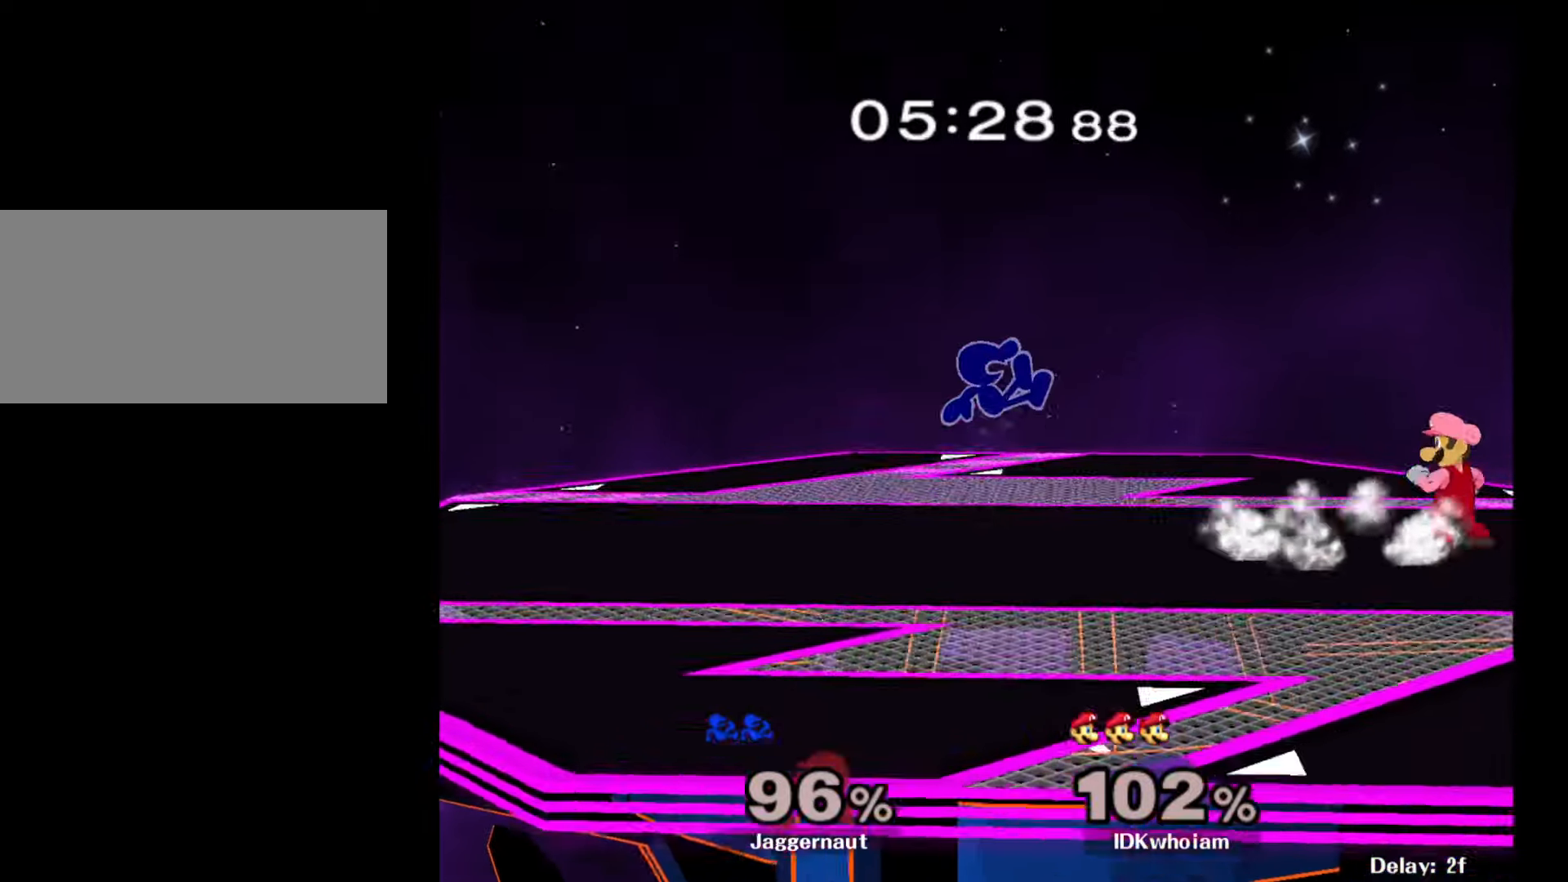
{"buttons": ["Y"], "left_stick": "center", "right_stick": "center", "events": [[17, "Y", "up"], [84, "left_stick", "center"], [334, "left_stick", "down"], [450, "Y", "down"], [484, "left_stick", "center"]]}
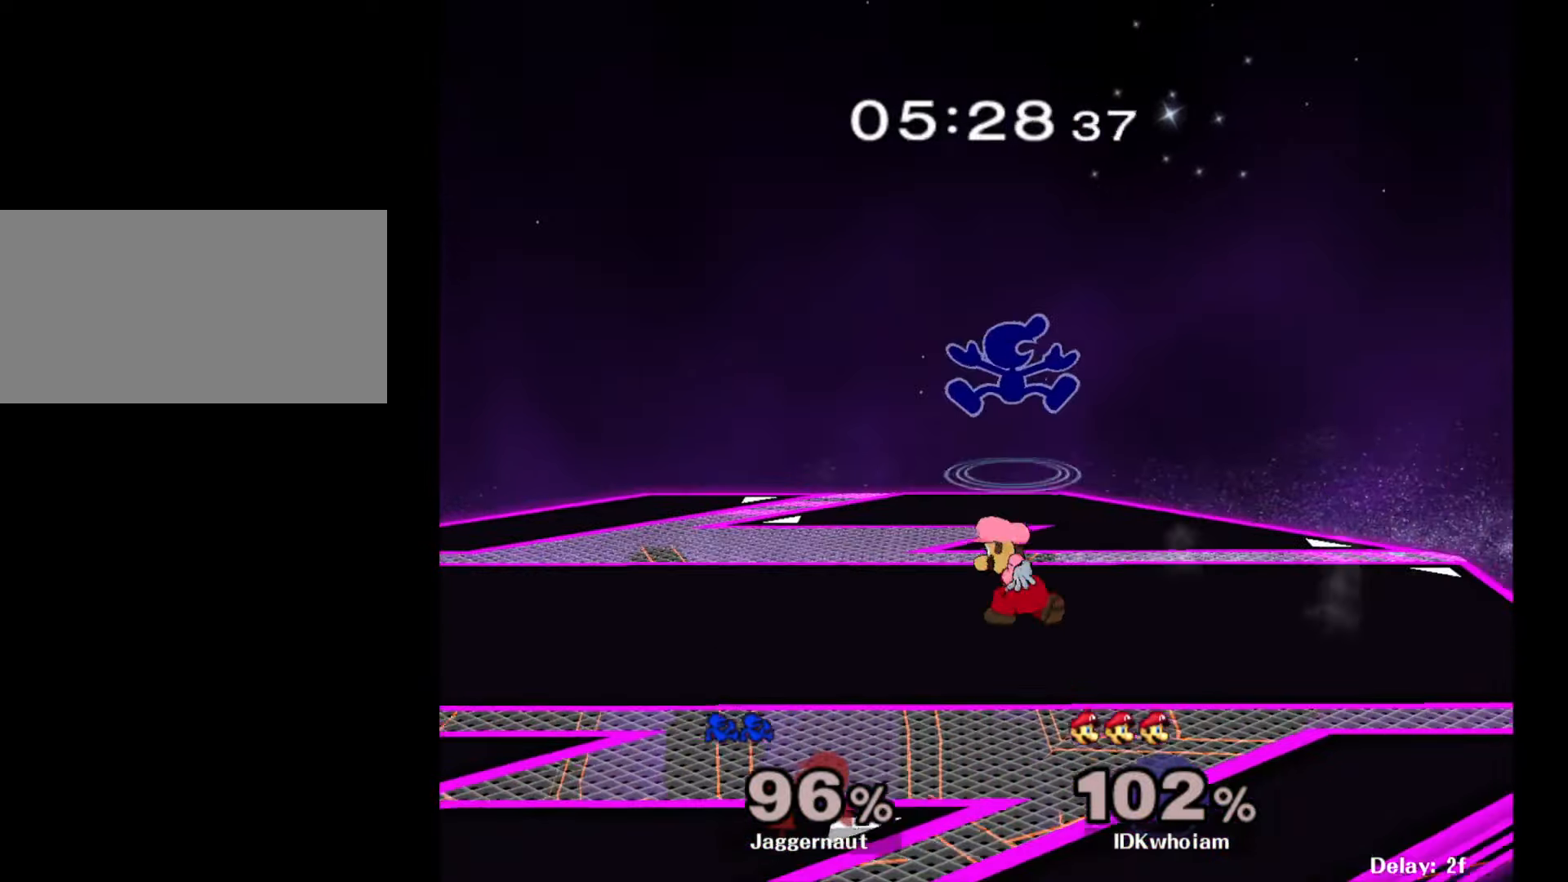
{"buttons": [], "left_stick": "center", "right_stick": "center", "events": [[84, "Y", "up"], [184, "A", "down"], [317, "A", "up"]]}
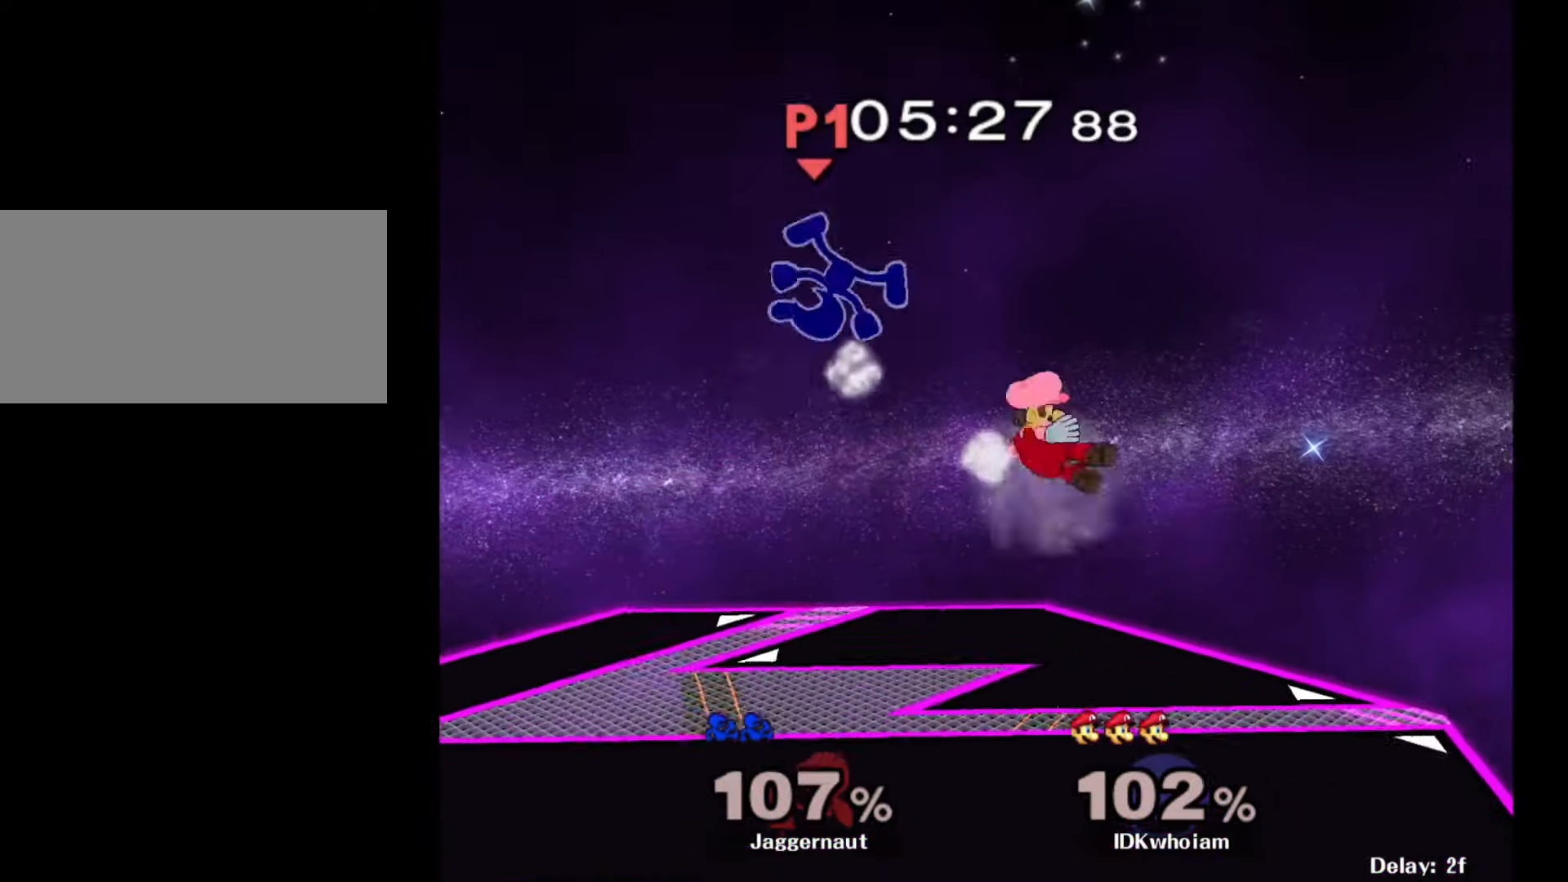
{"buttons": [], "left_stick": "right", "right_stick": "center", "events": [[84, "left_stick", "left"], [234, "left_stick", "right"]]}
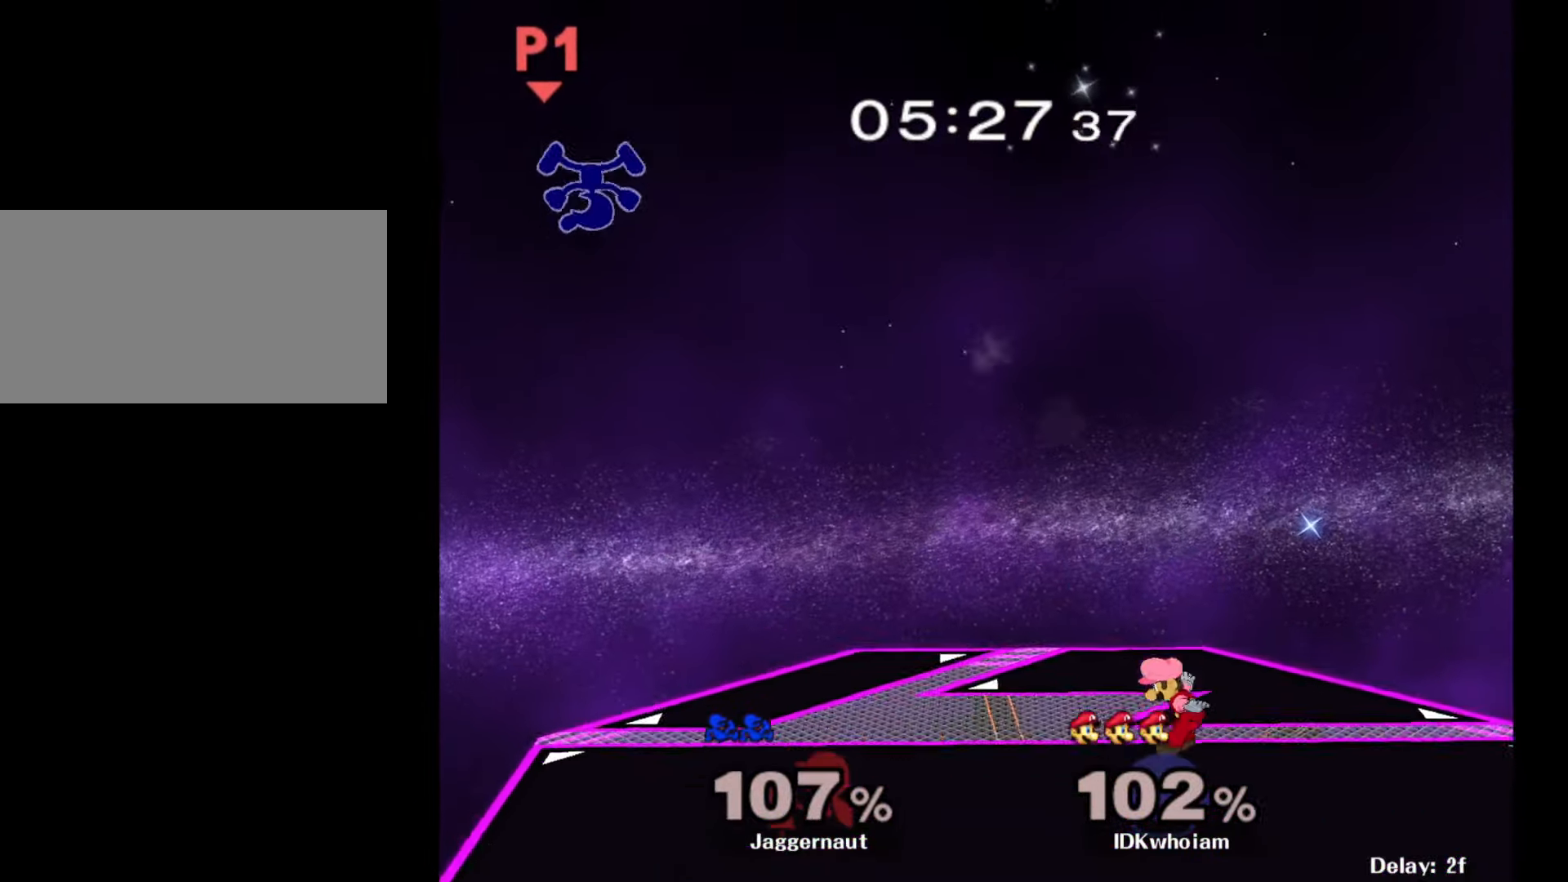
{"buttons": [], "left_stick": "right", "right_stick": "center", "events": []}
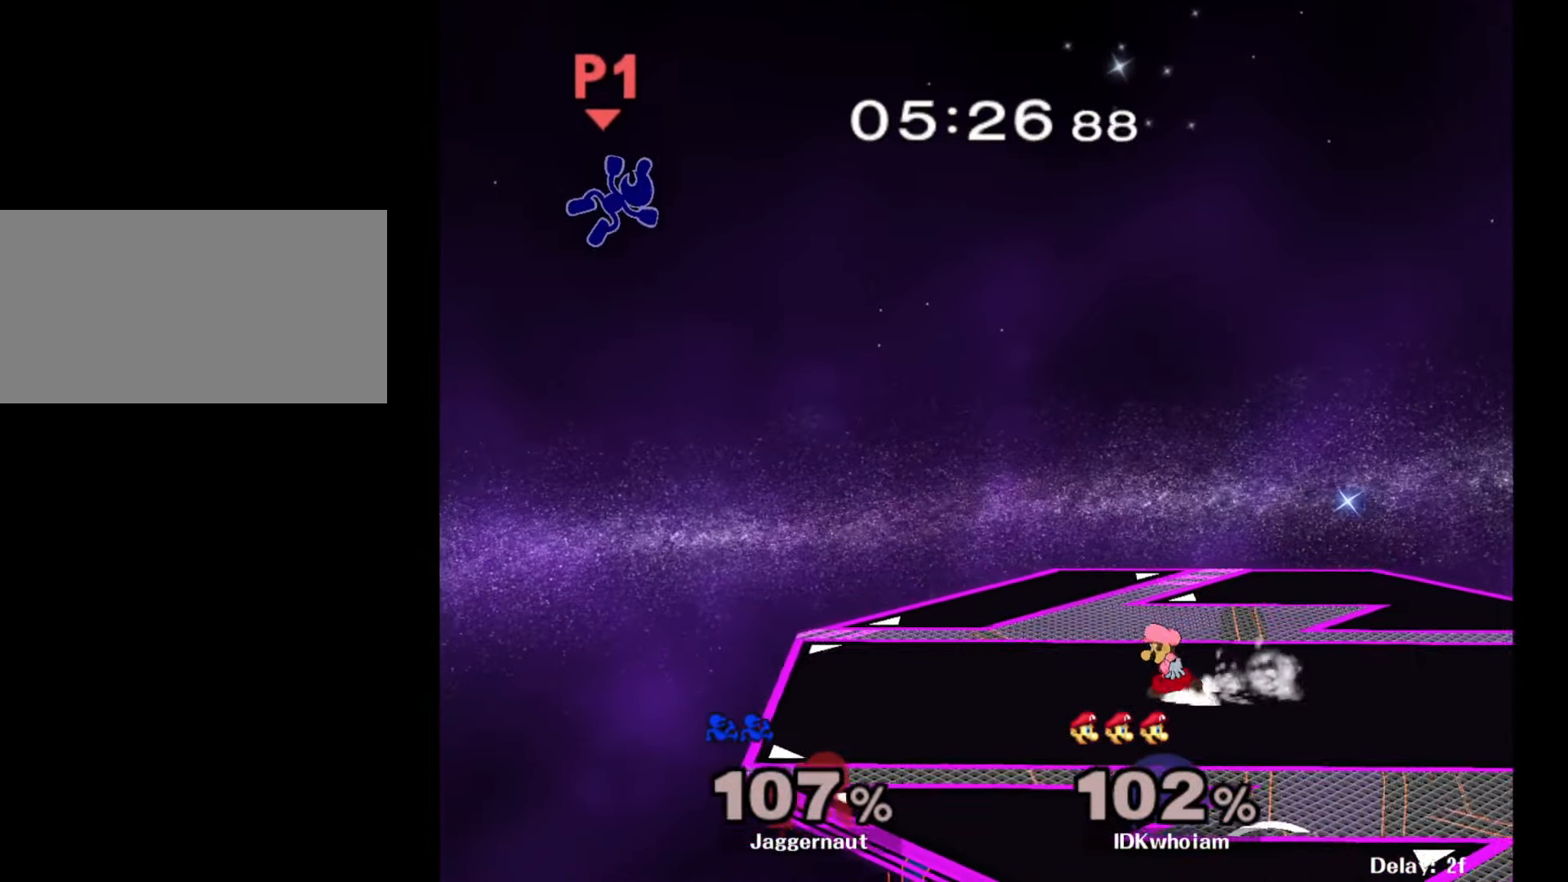
{"buttons": [], "left_stick": "left", "right_stick": "center", "events": [[167, "left_stick", "center"], [284, "A", "down"], [467, "A", "up"], [484, "left_stick", "left"]]}
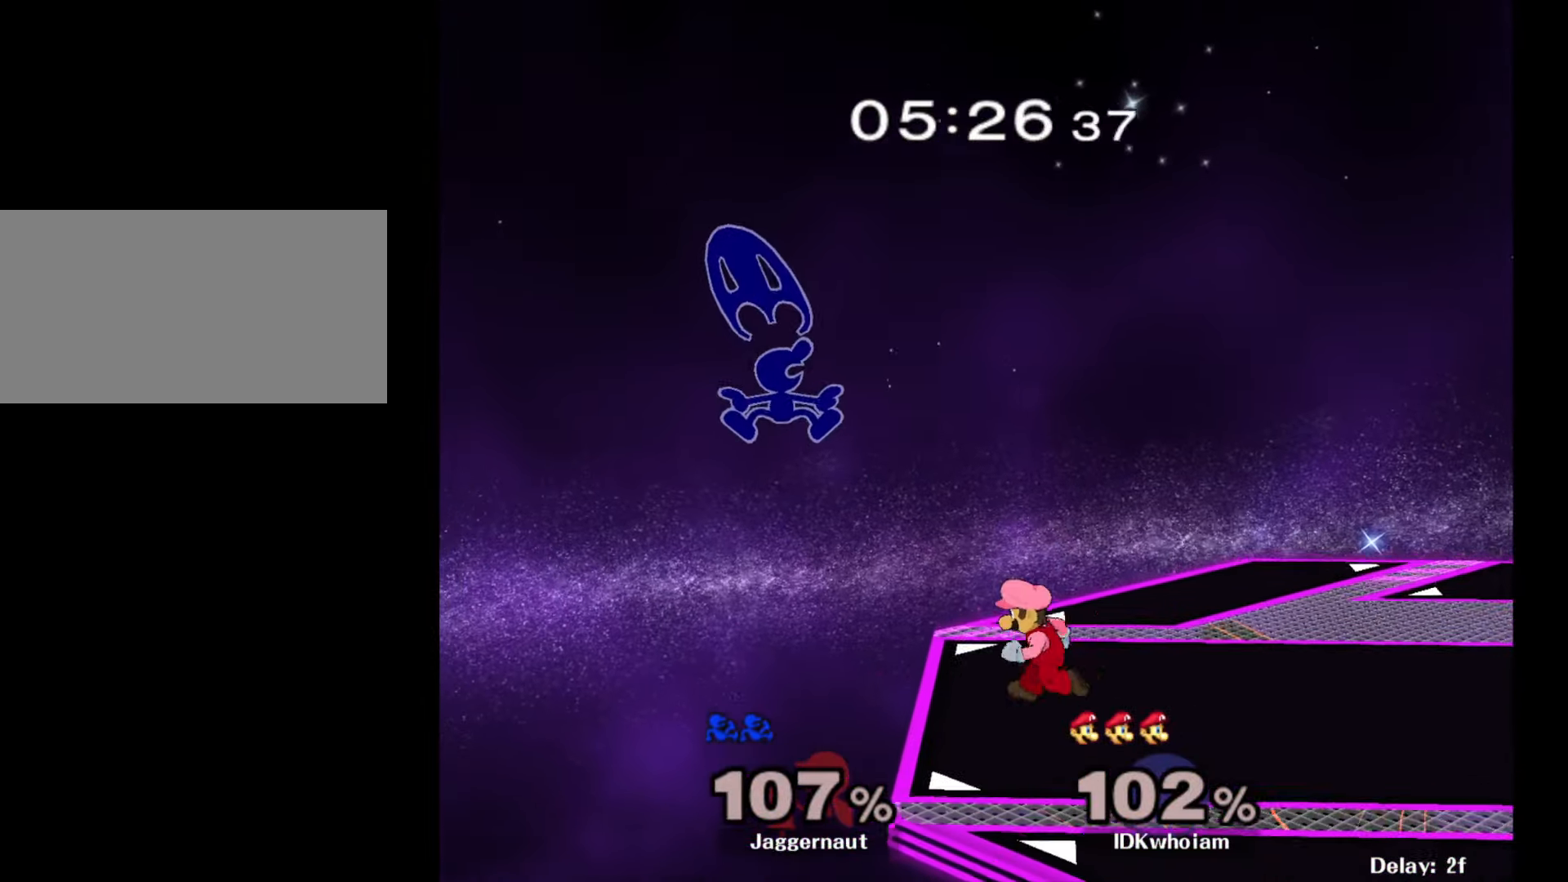
{"buttons": [], "left_stick": "right", "right_stick": "center", "events": [[167, "left_stick", "right"]]}
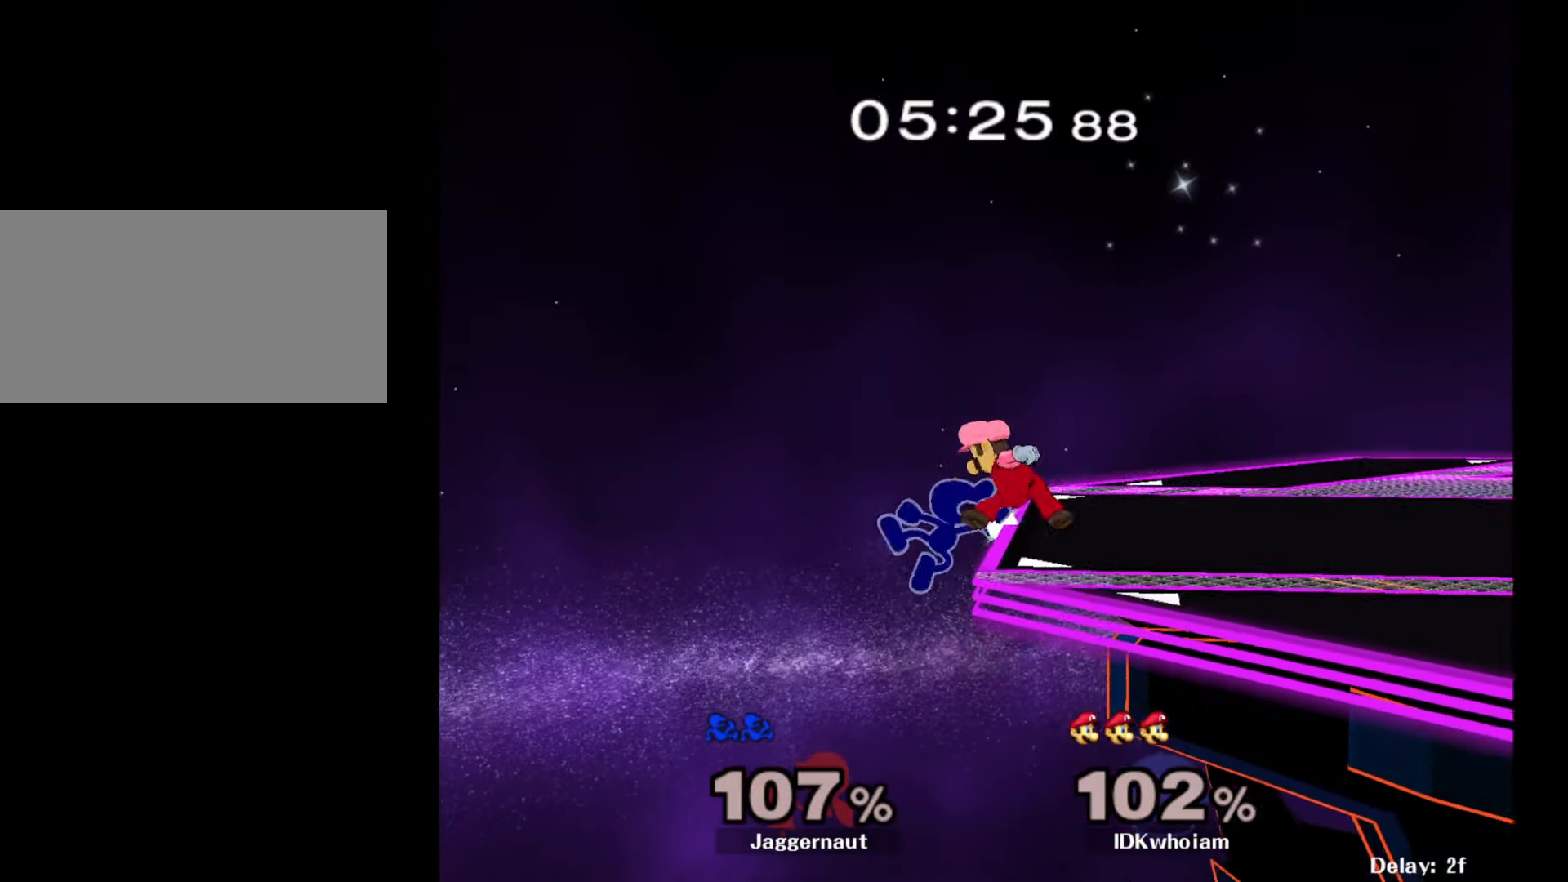
{"buttons": [], "left_stick": "right", "right_stick": "center", "events": [[84, "left_stick", "center"], [234, "Y", "down"], [234, "left_stick", "right"], [300, "A", "down"], [367, "Y", "up"], [467, "A", "up"]]}
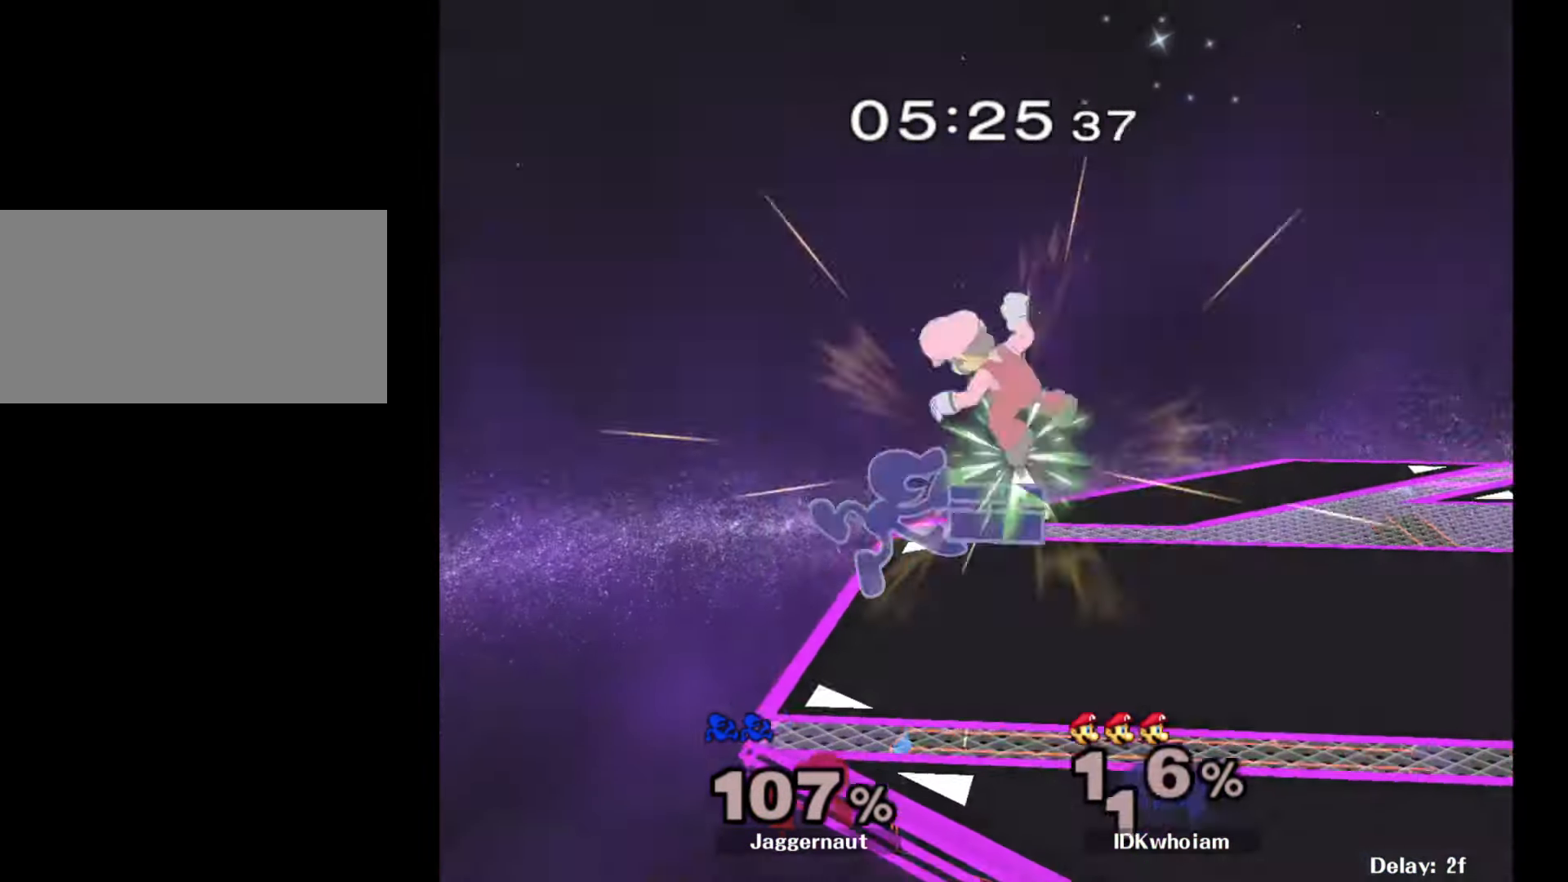
{"buttons": [], "left_stick": "center", "right_stick": "center", "events": [[267, "R1", "down"], [267, "left_stick", "down"], [400, "left_stick", "center"], [417, "R1", "up"]]}
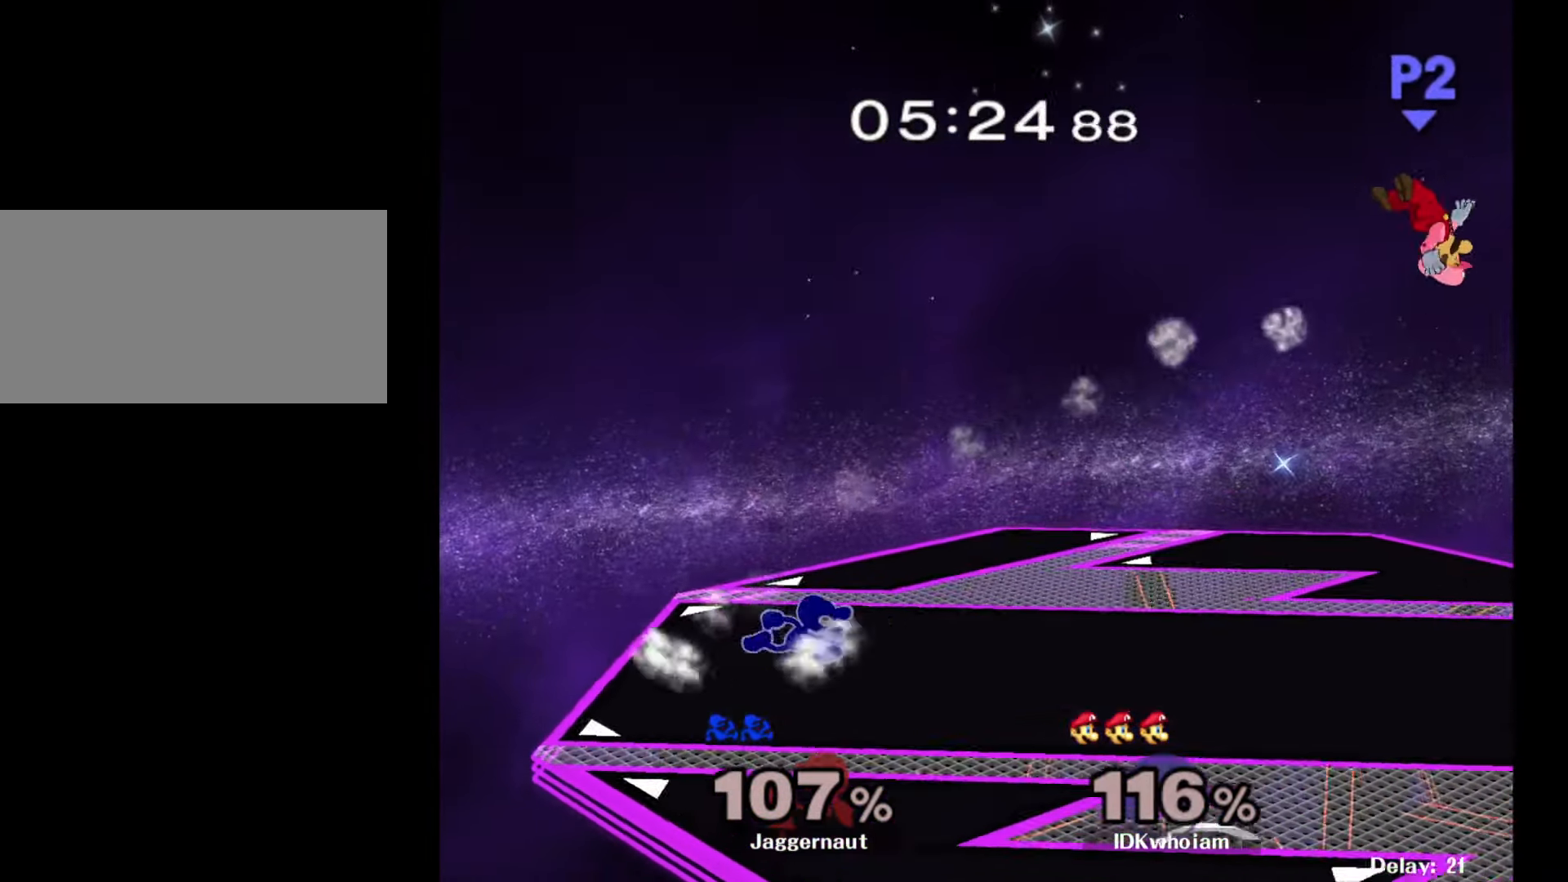
{"buttons": [], "left_stick": "right", "right_stick": "center", "events": [[17, "left_stick", "right"]]}
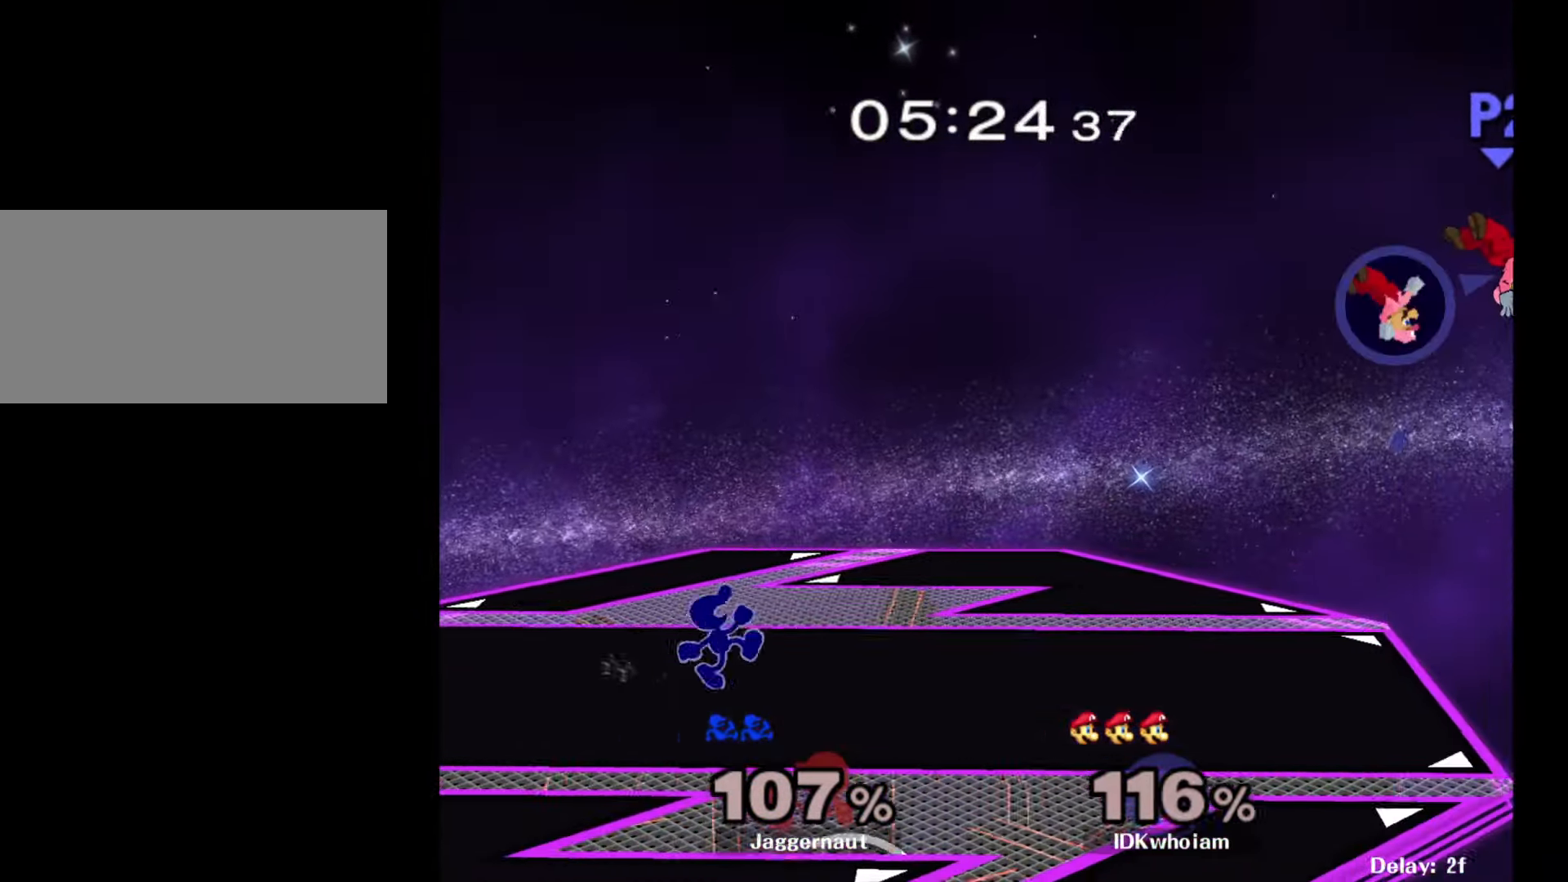
{"buttons": [], "left_stick": "right", "right_stick": "center", "events": []}
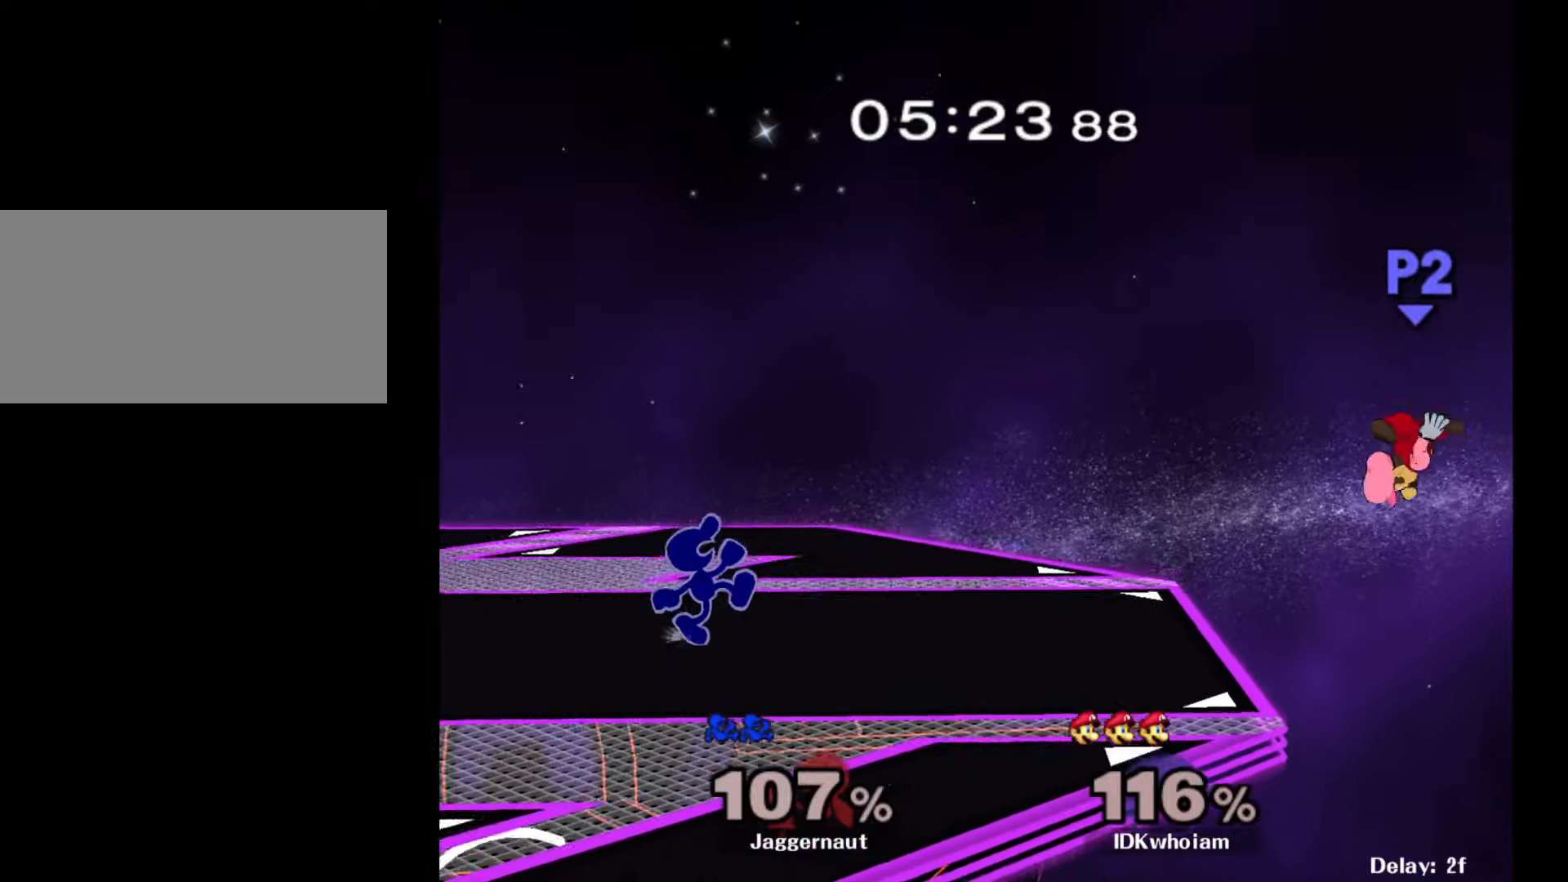
{"buttons": ["Y"], "left_stick": "down-left", "right_stick": "center", "events": [[484, "Y", "down"], [484, "left_stick", "down-left"]]}
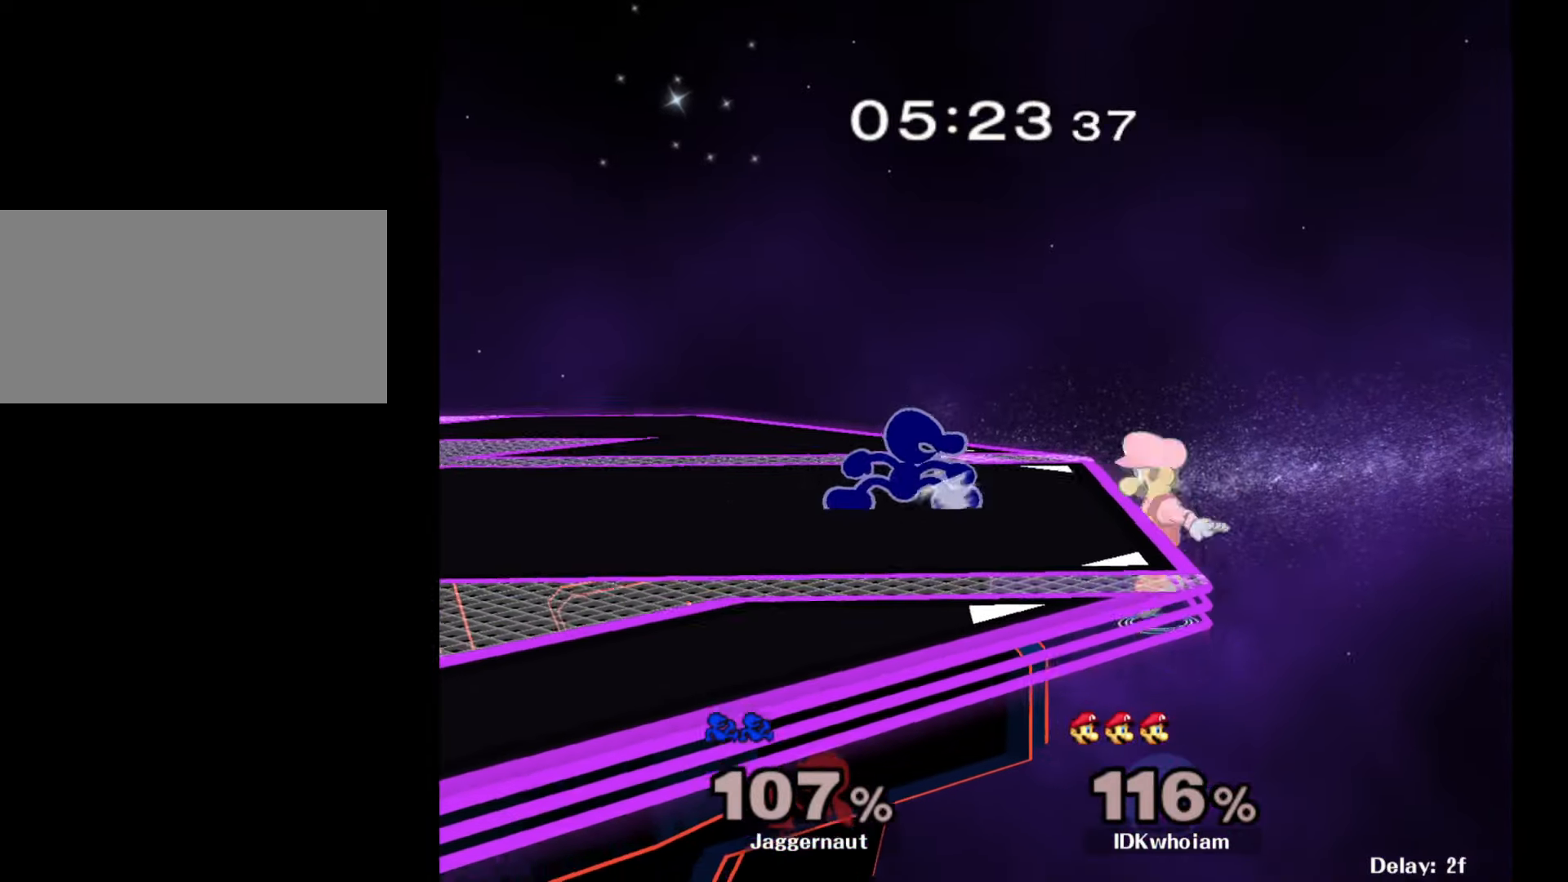
{"buttons": ["A"], "left_stick": "center", "right_stick": "center", "events": [[50, "R1", "down"], [117, "Y", "up"], [134, "left_stick", "center"], [167, "R1", "up"], [434, "A", "down"]]}